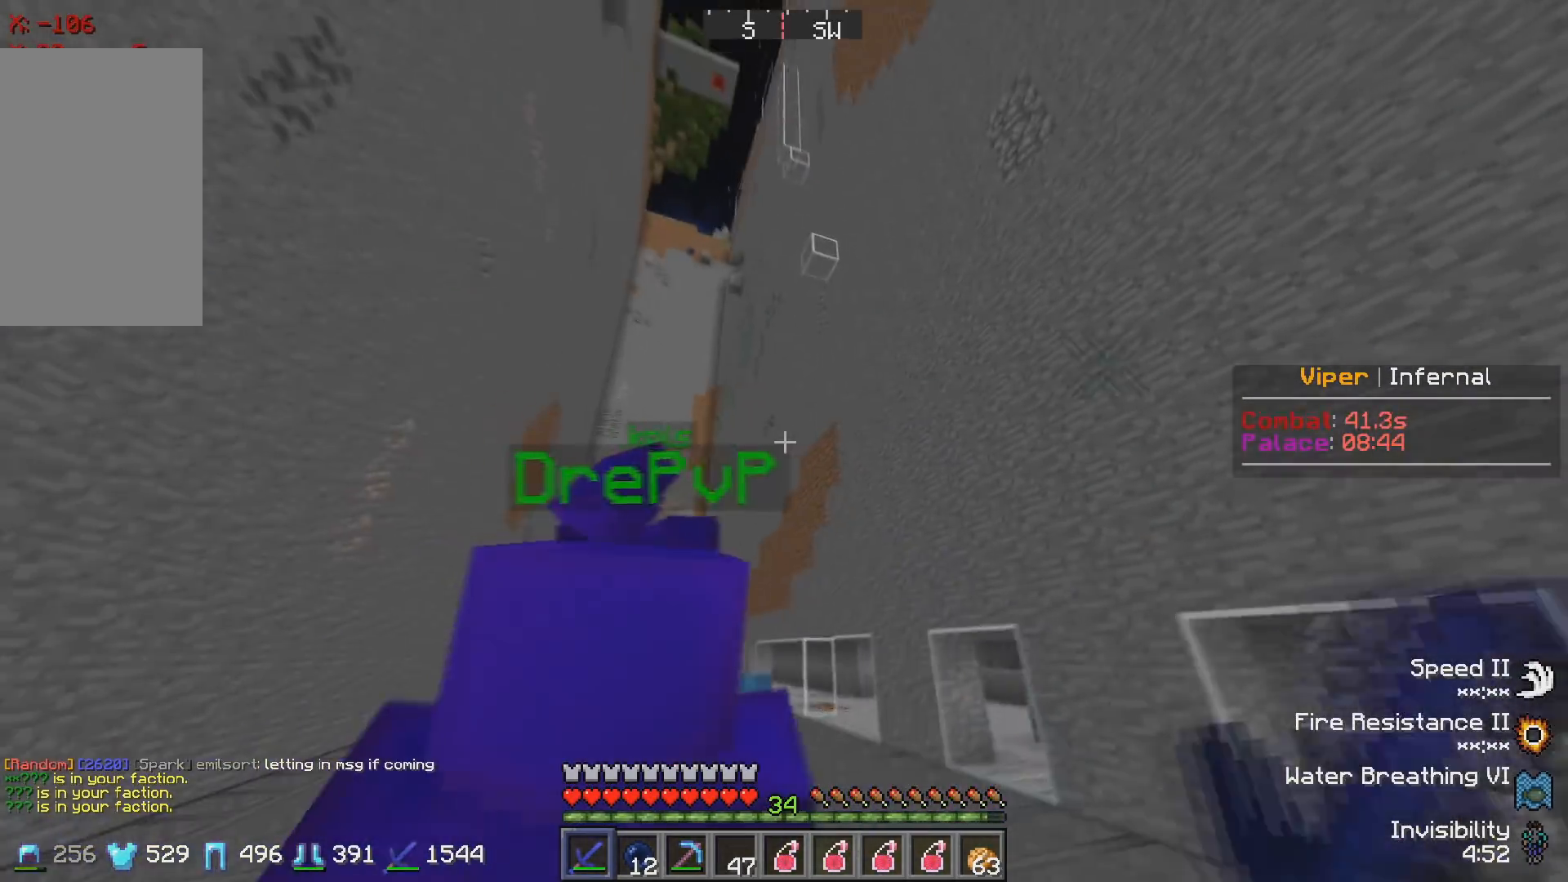
Gameplay with keyboard; each line is a JSON object with the keys held at the frame after it. "events" lists presses ("down") and releases ("up") of "a", "d", "s" and "w" between this image and that frame as [ms after this image, input, new state], when the widget could be followed in between. No other keys are recorded. Mouse input is not recorded.
{"keys": ["w"], "events": [[233, "a", "up"]]}
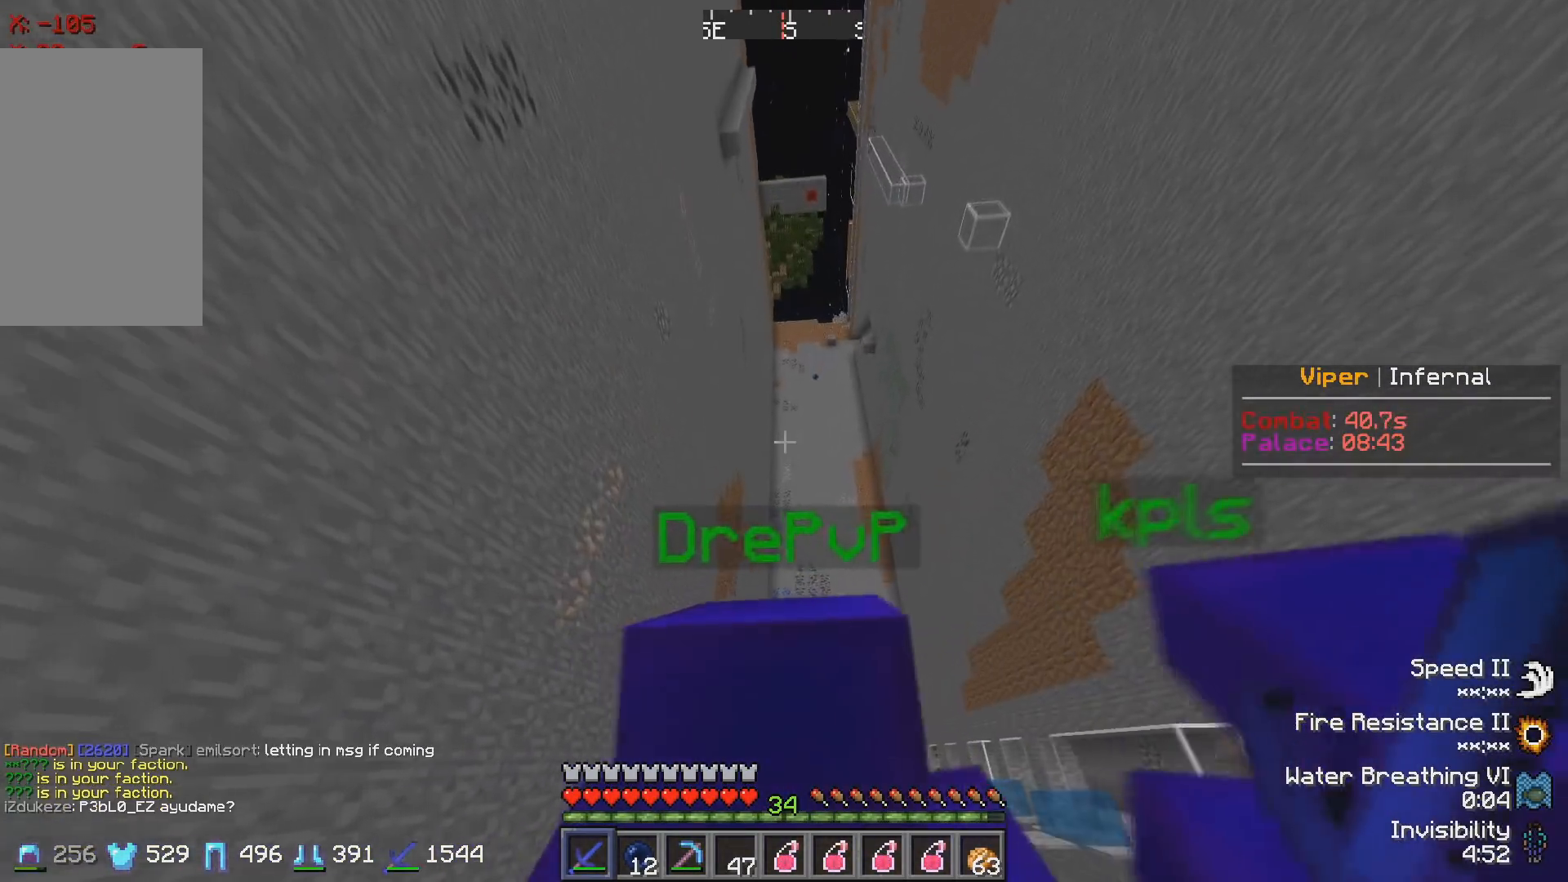
{"keys": ["d", "w"], "events": [[33, "d", "down"]]}
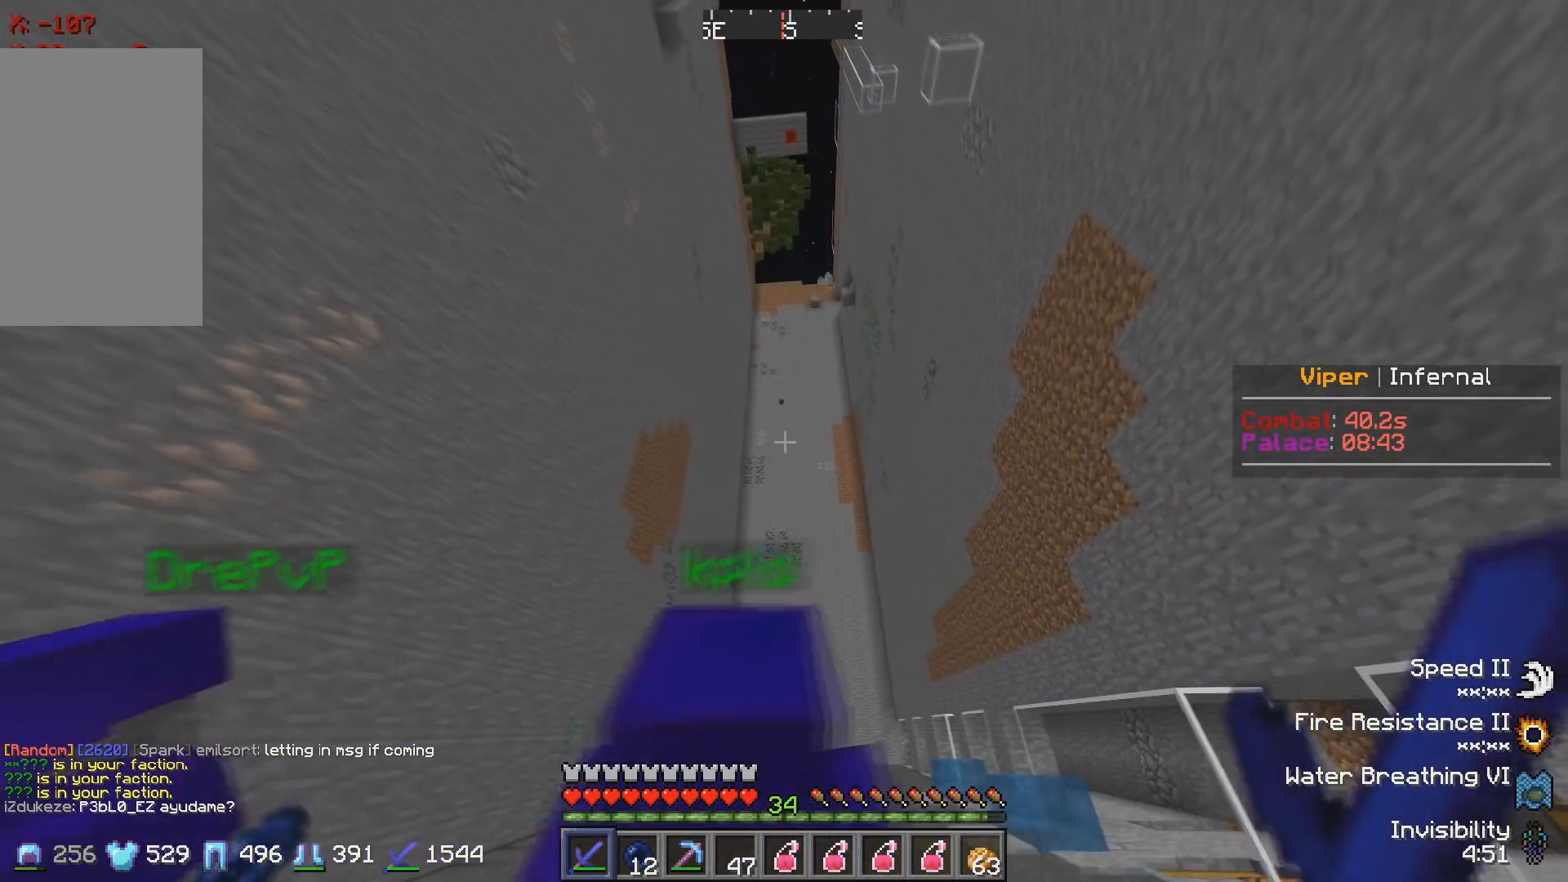
{"keys": ["w"], "events": [[400, "d", "up"]]}
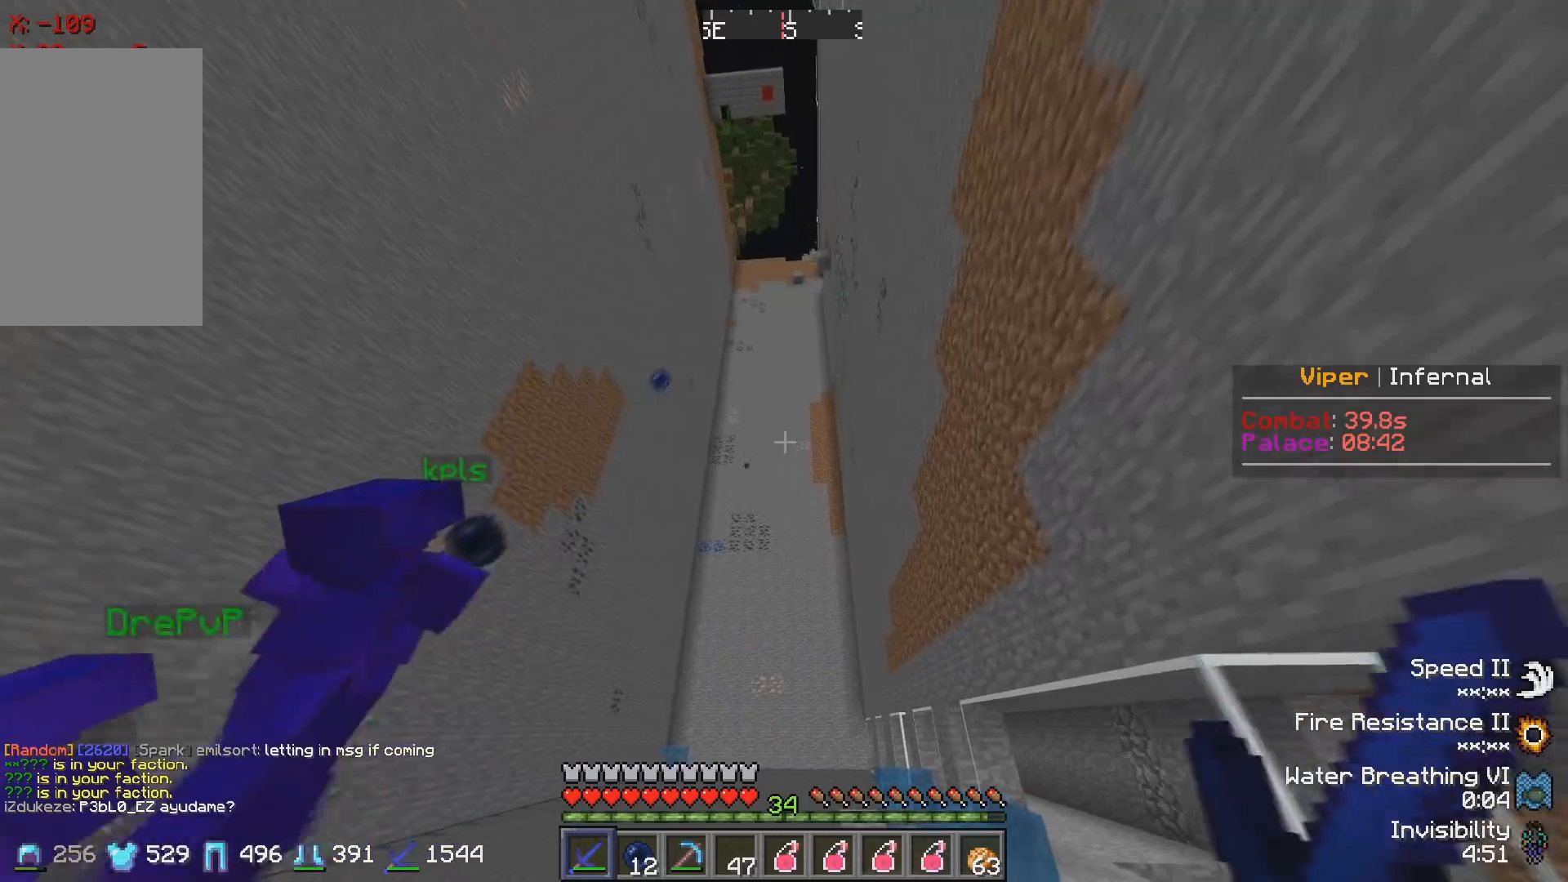
{"keys": ["w"], "events": []}
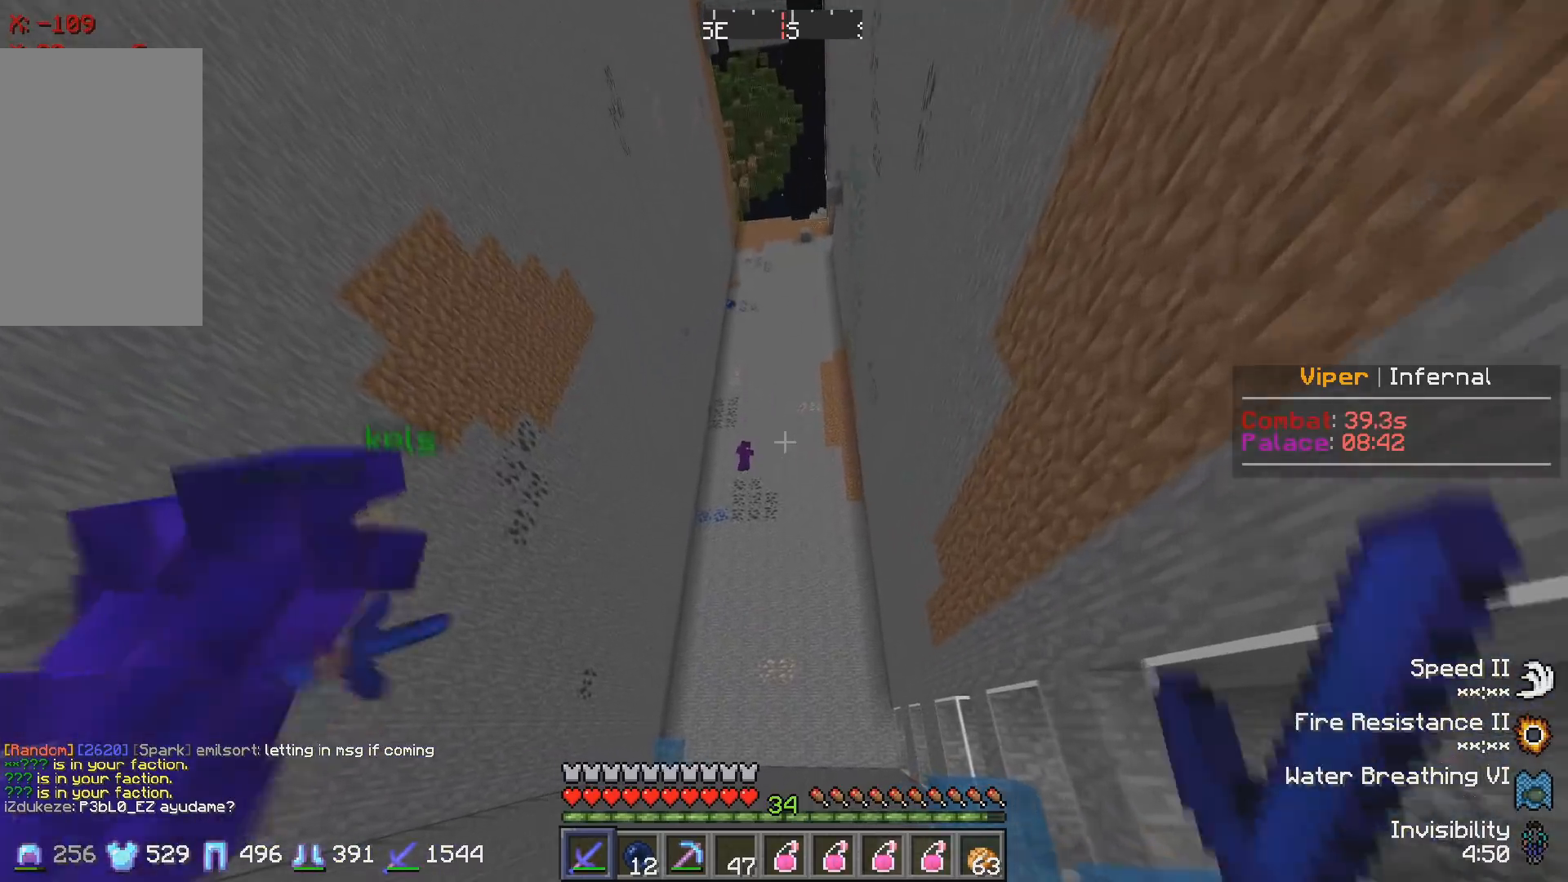
{"keys": ["w"], "events": []}
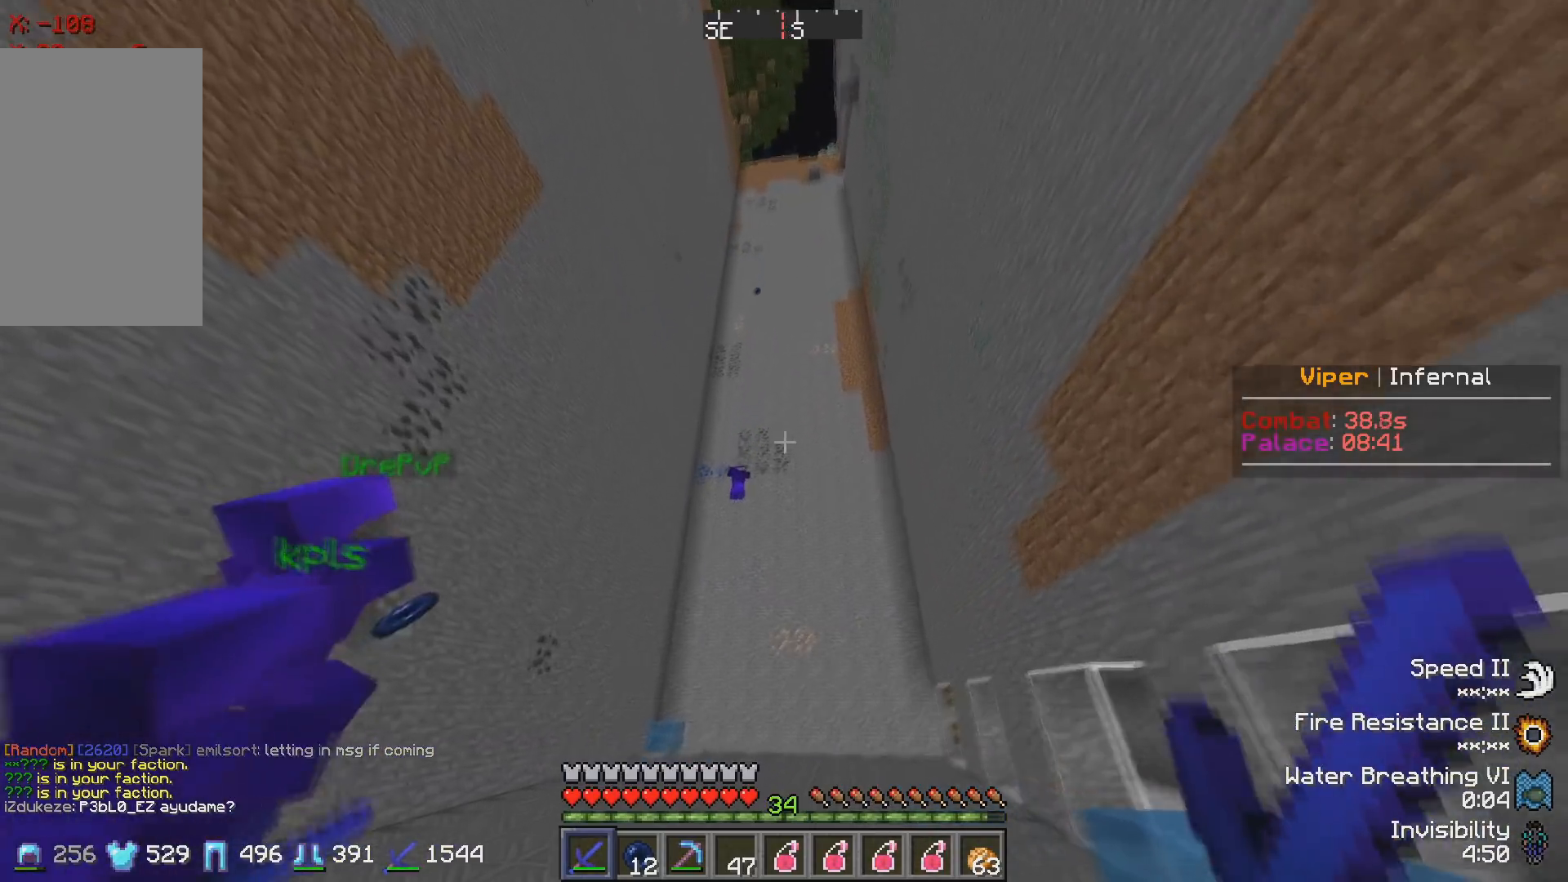
{"keys": ["w"], "events": []}
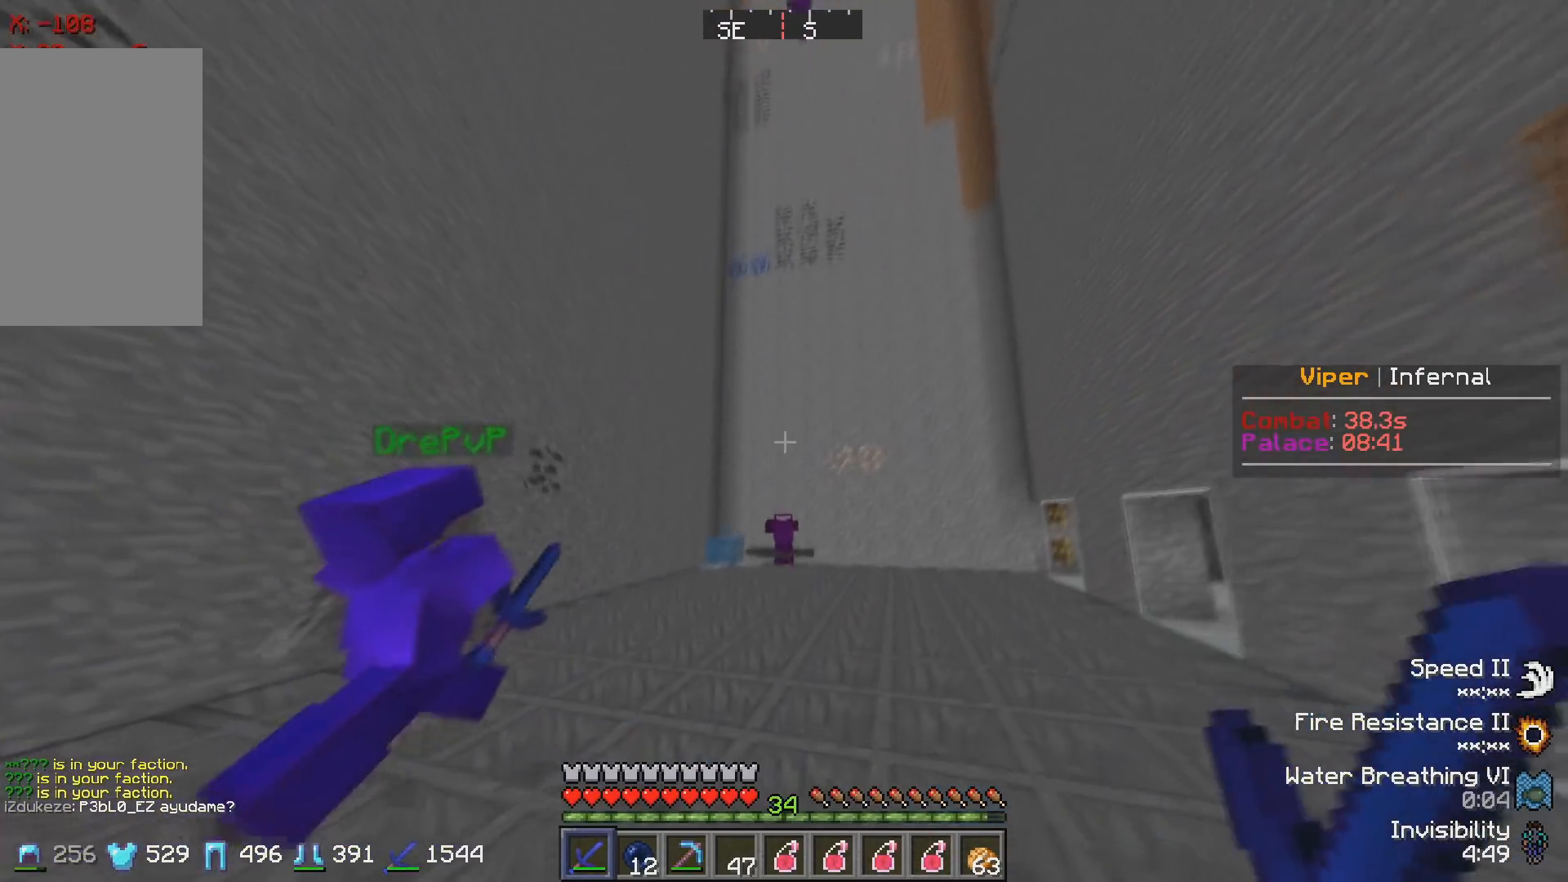
{"keys": ["w"], "events": []}
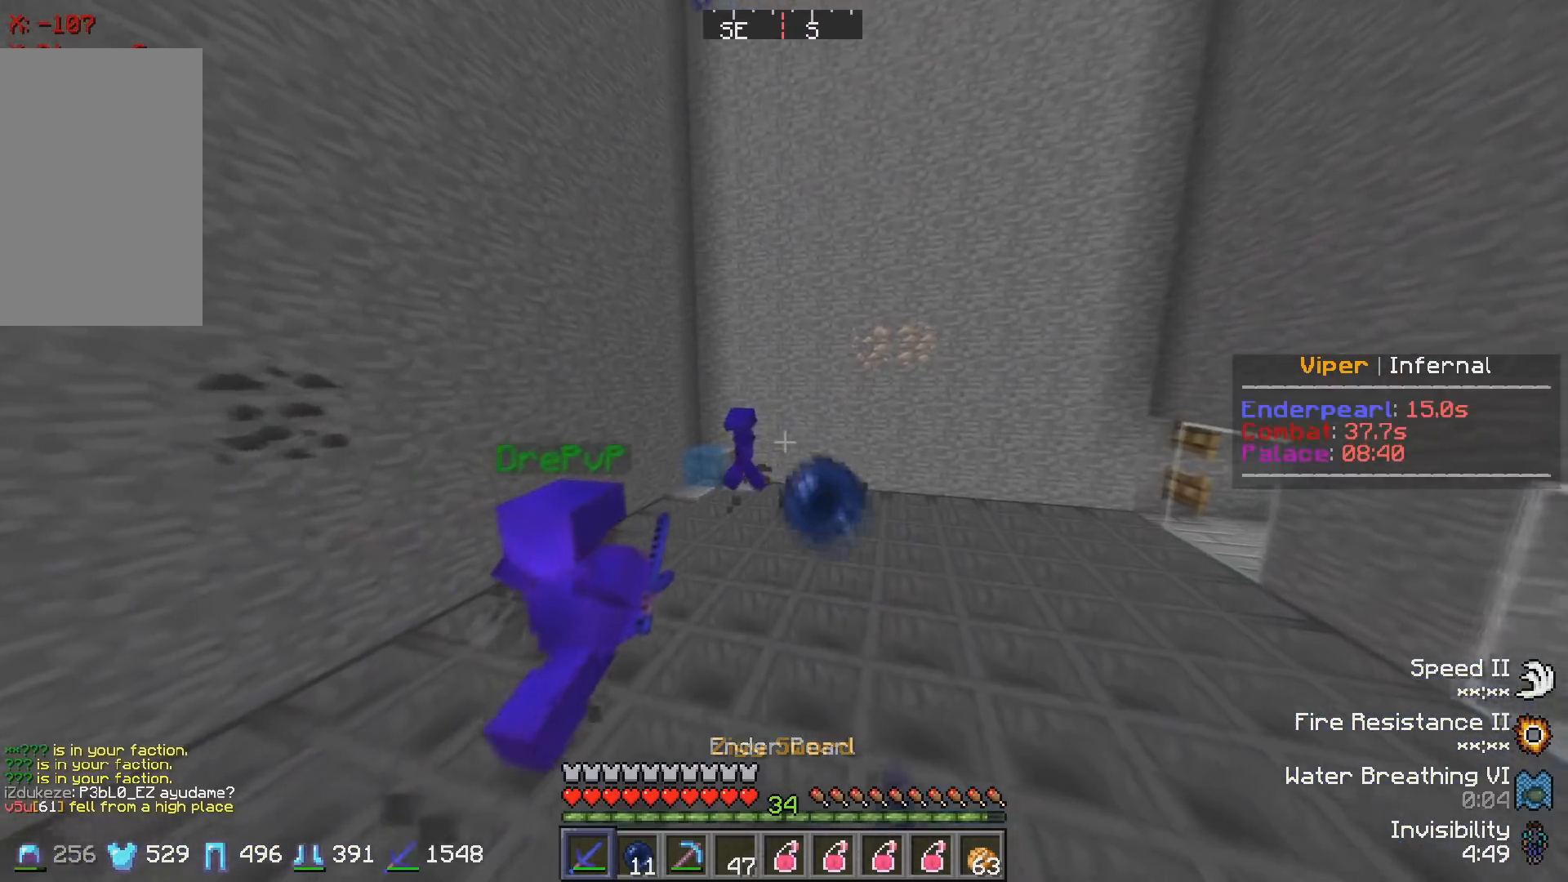
{"keys": ["s"], "events": [[200, "w", "up"], [283, "s", "down"]]}
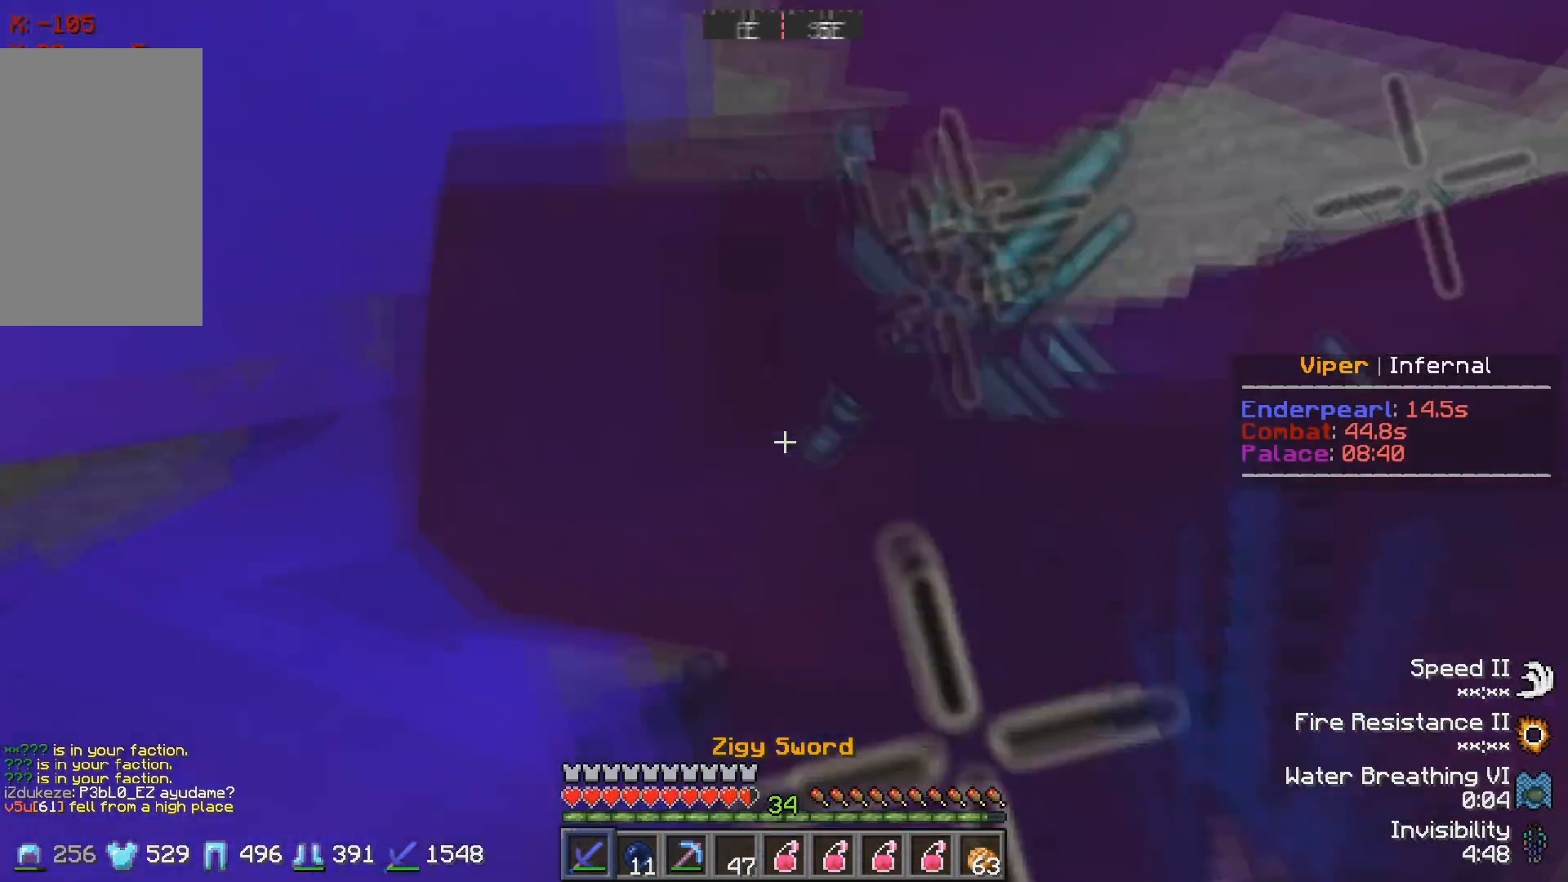
{"keys": ["d", "w"], "events": [[50, "a", "down"], [133, "s", "up"], [217, "s", "down"], [250, "a", "up"], [333, "s", "up"], [367, "d", "down"], [467, "w", "down"]]}
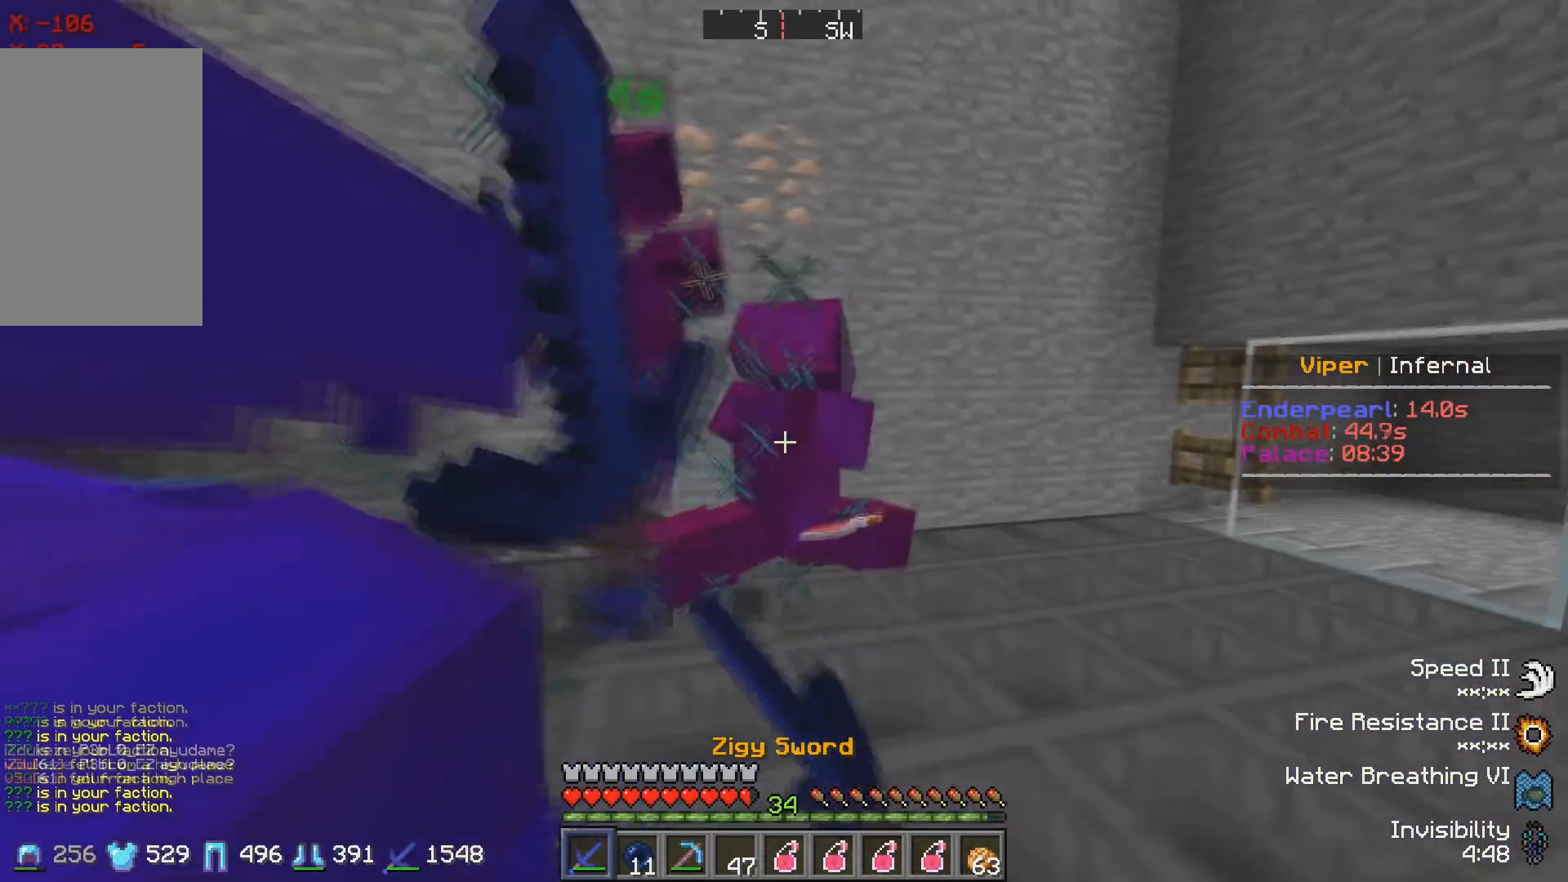
{"keys": ["d", "w"], "events": []}
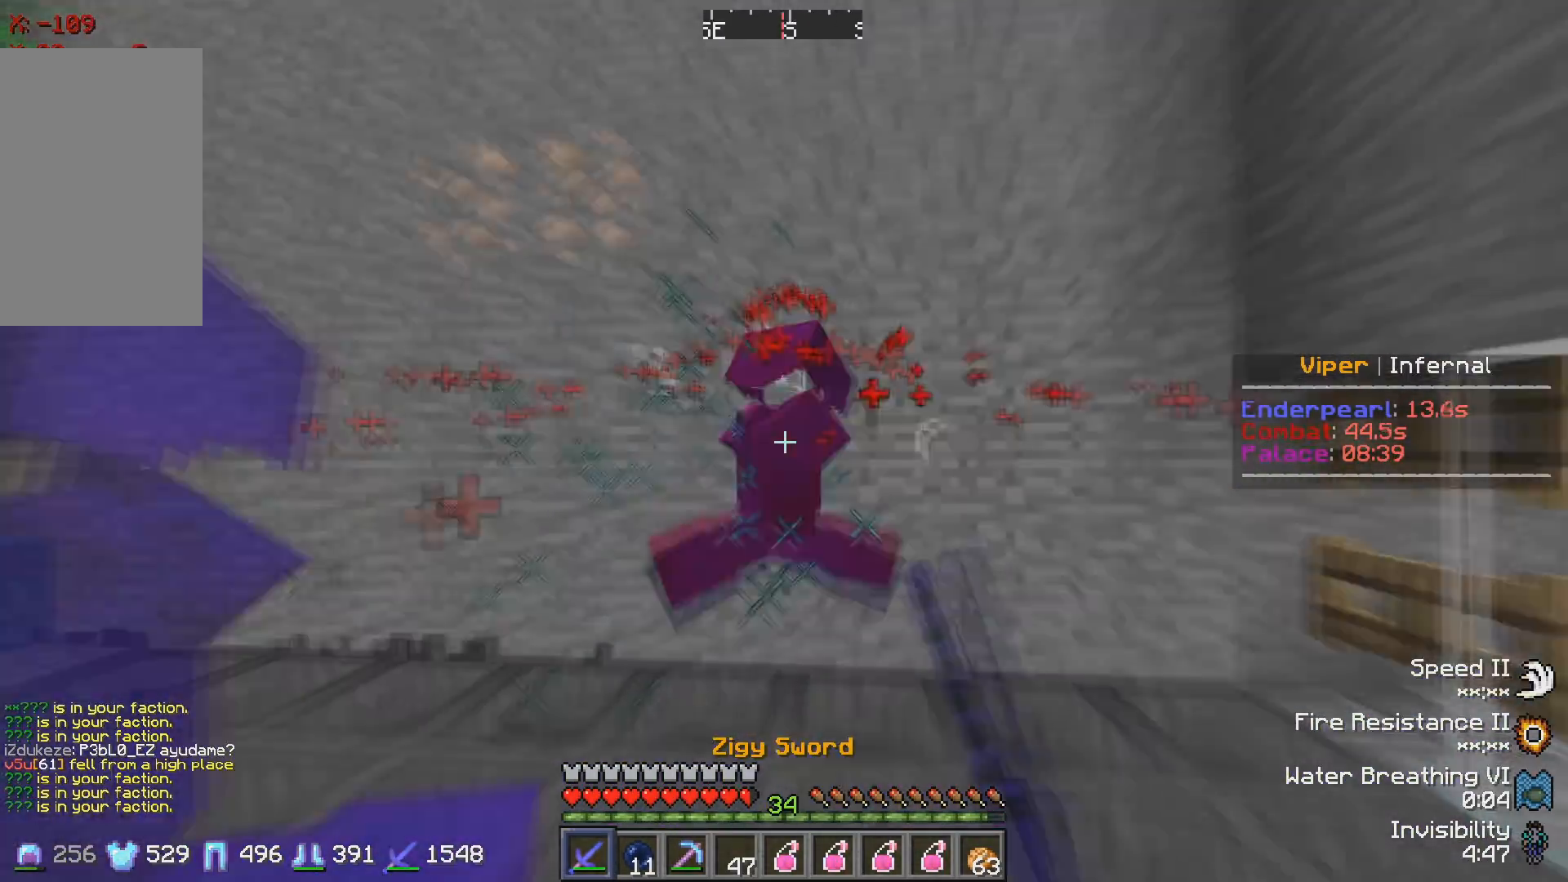
{"keys": ["s"], "events": [[133, "w", "up"], [283, "d", "up"], [400, "s", "down"]]}
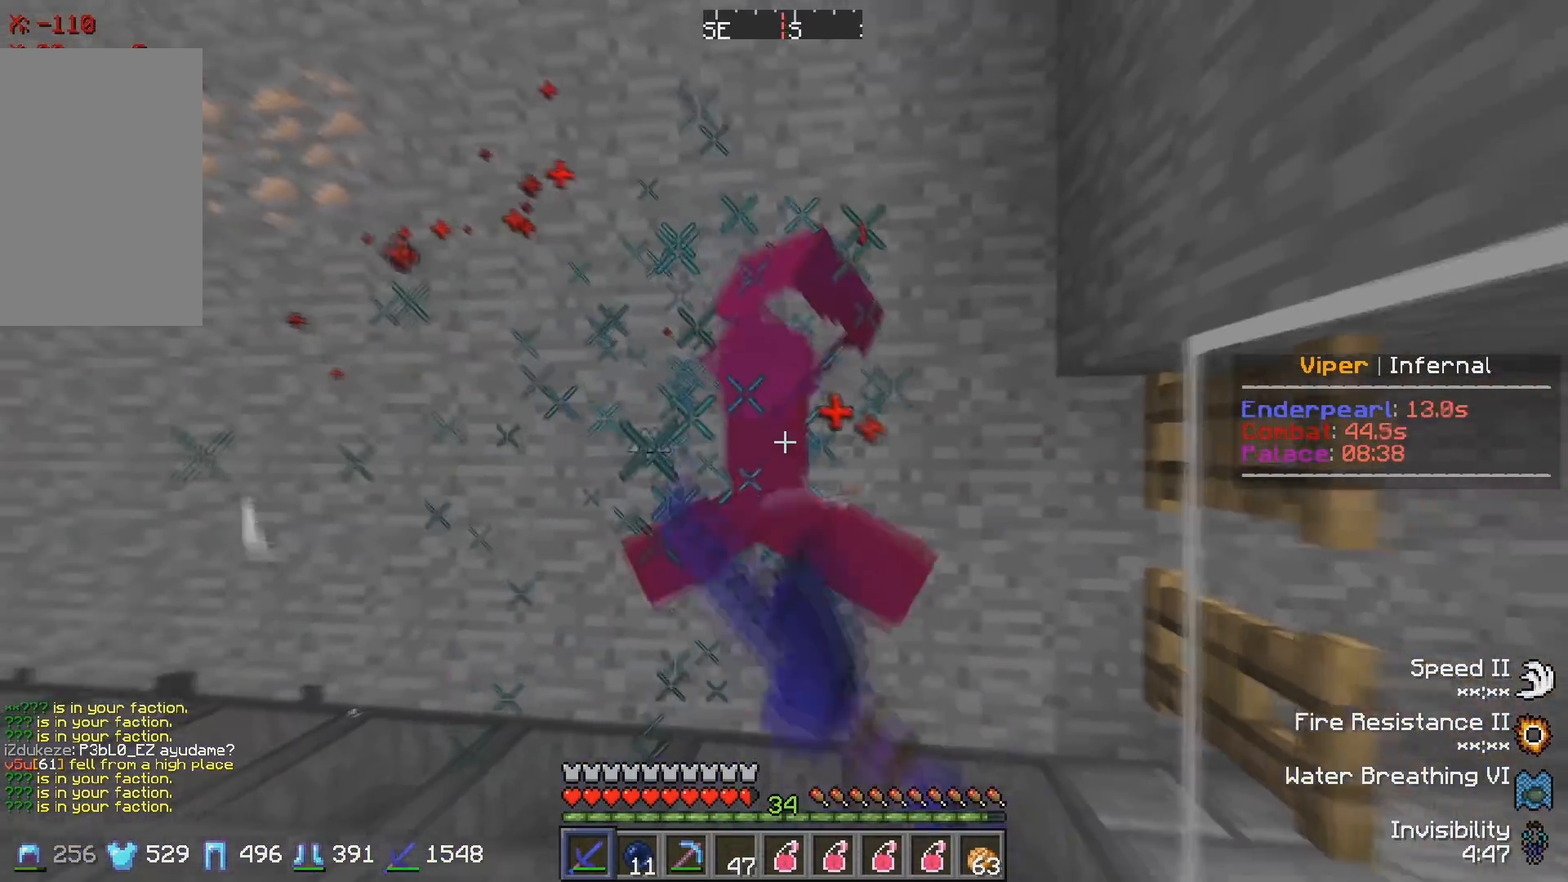
{"keys": [], "events": [[83, "s", "up"], [100, "w", "down"], [317, "w", "up"]]}
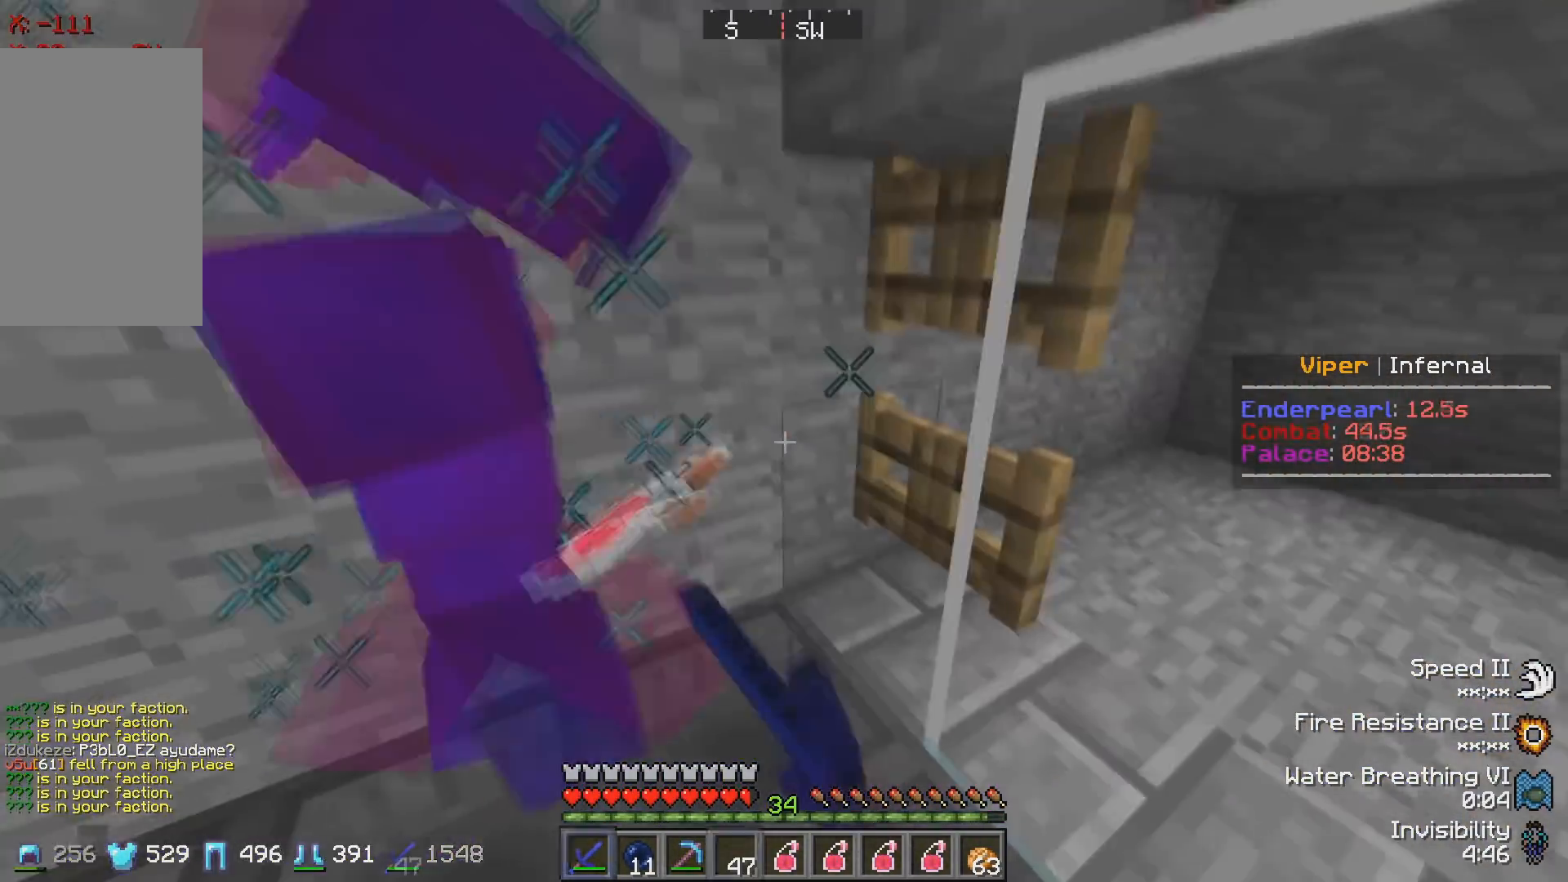
{"keys": [], "events": [[167, "d", "down"], [333, "d", "up"]]}
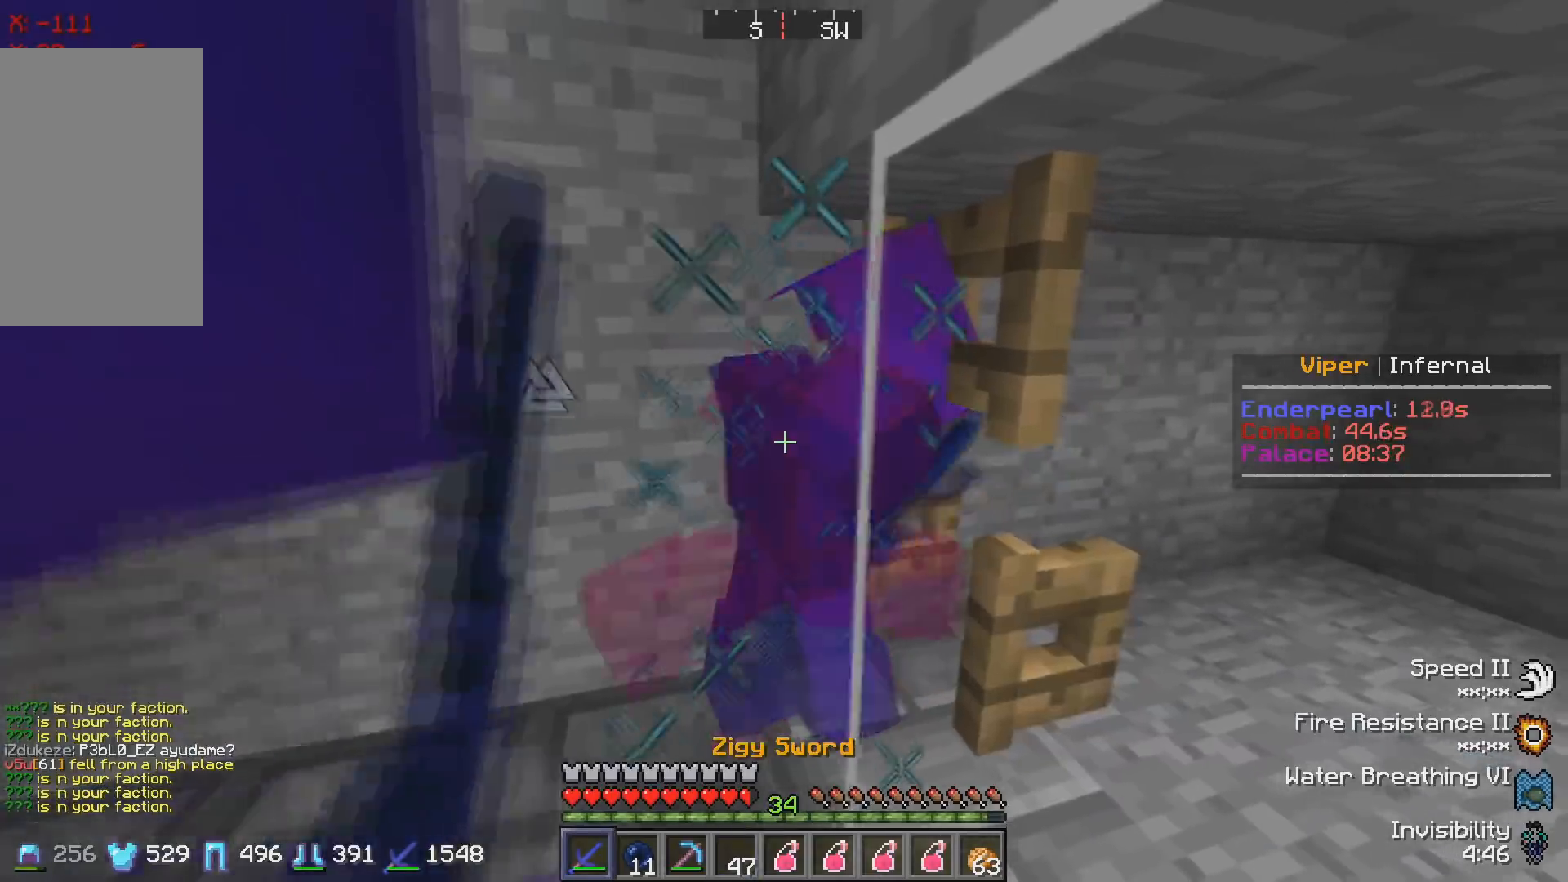
{"keys": ["d", "w"], "events": [[150, "d", "down"], [183, "w", "down"]]}
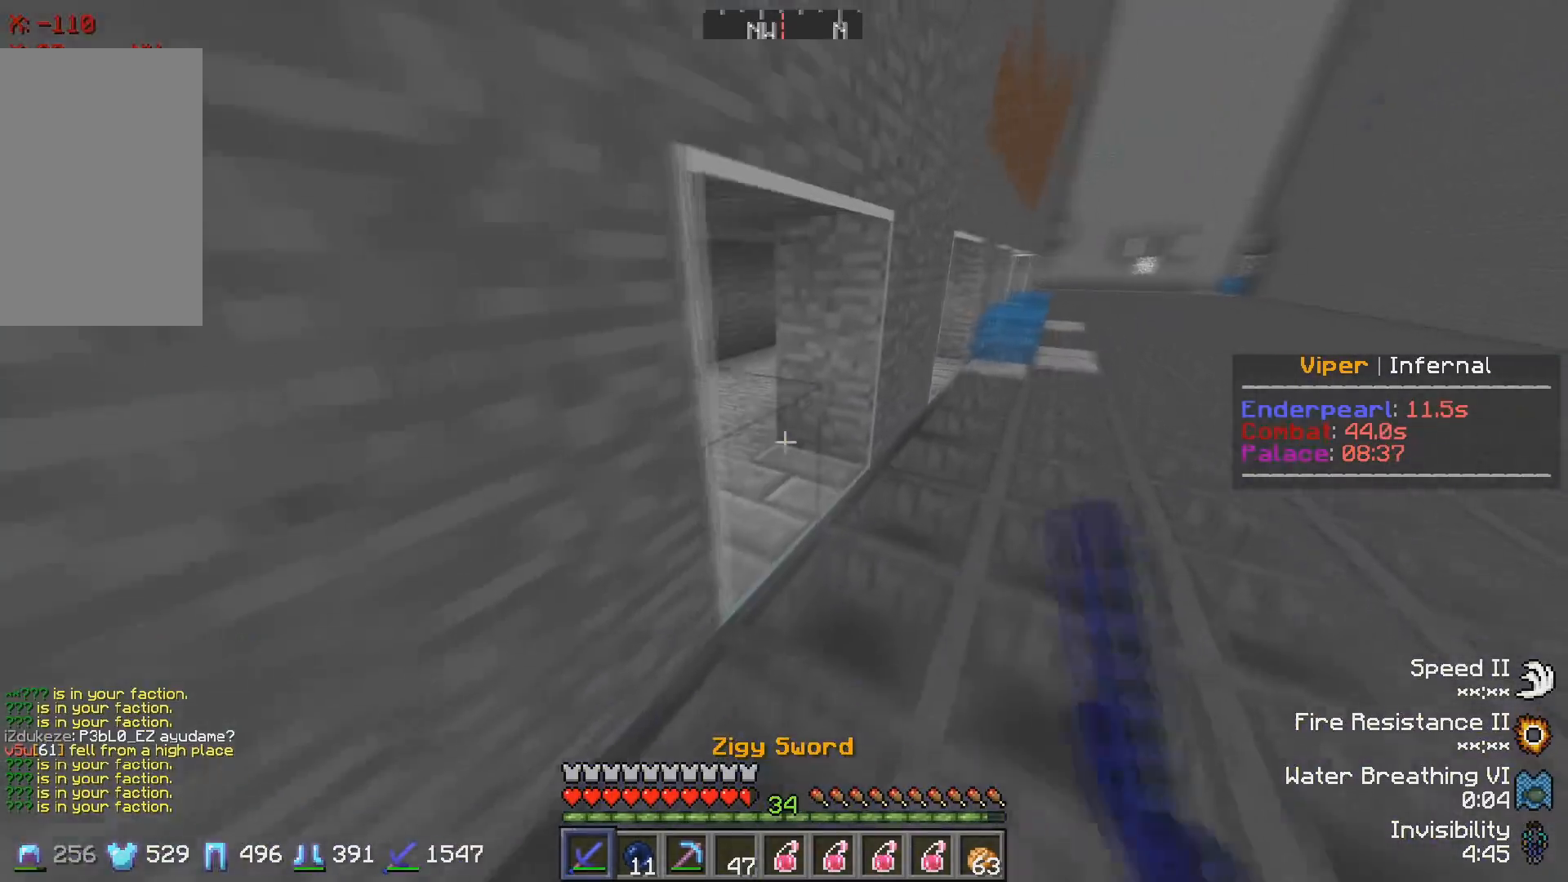
{"keys": [], "events": [[367, "d", "up"], [450, "w", "up"]]}
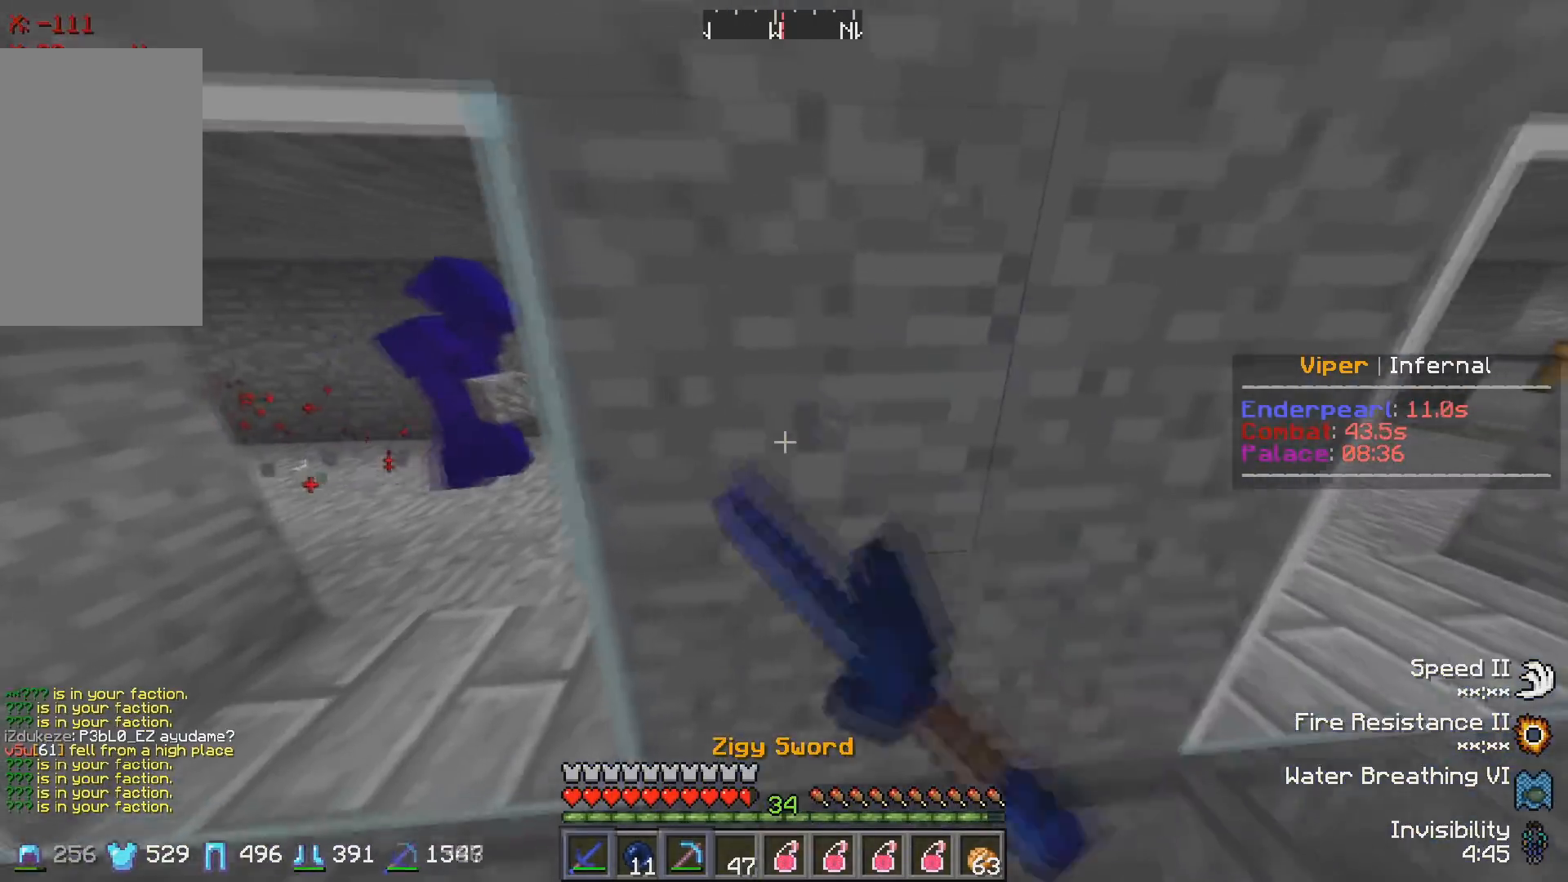
{"keys": ["w"], "events": [[117, "w", "down"]]}
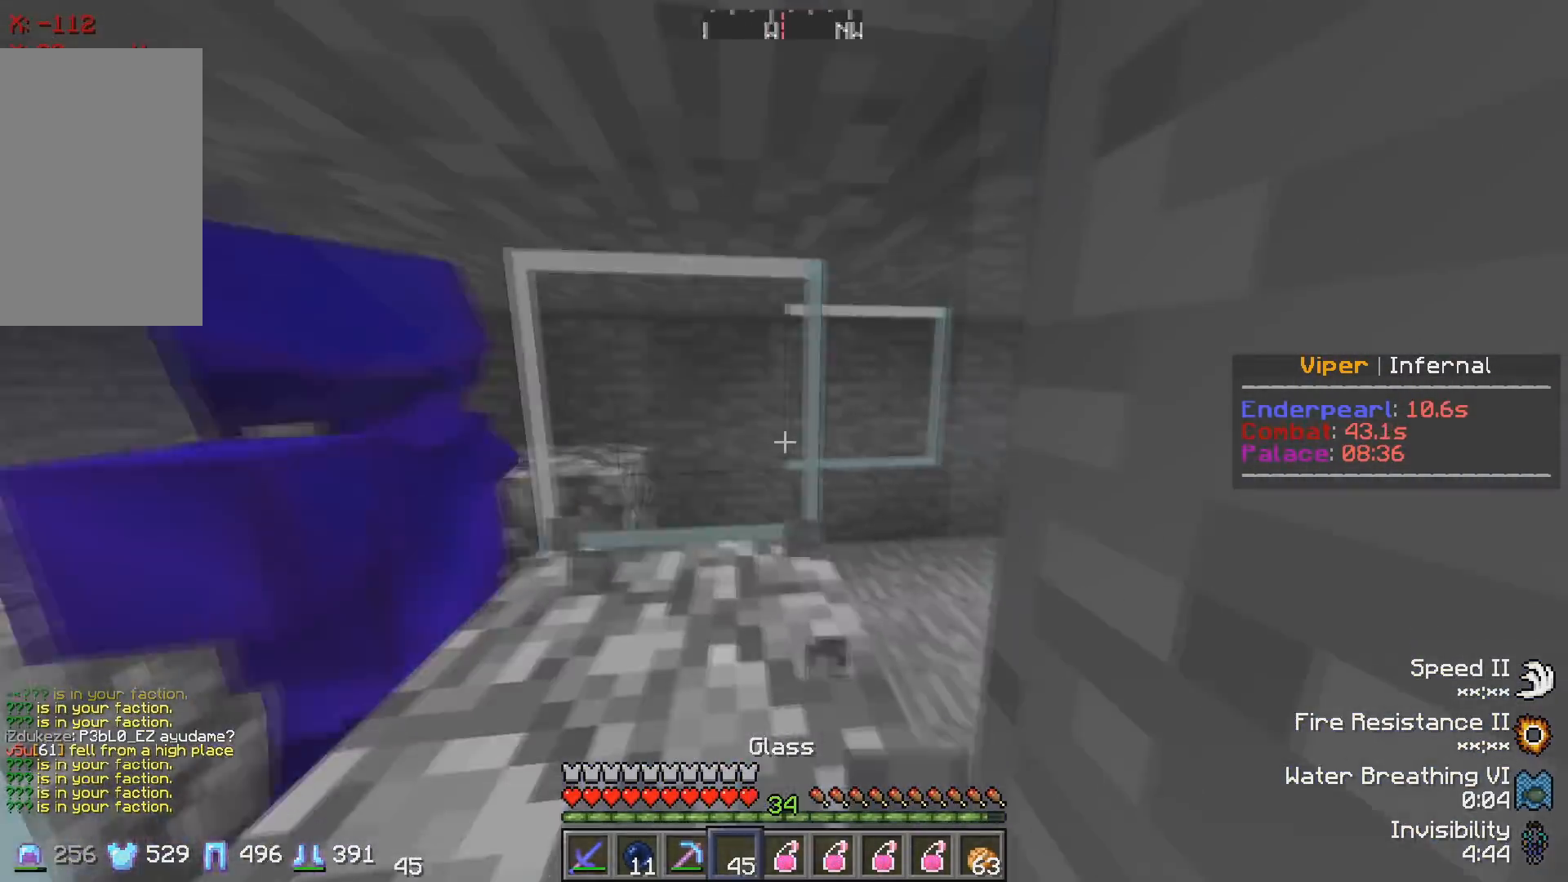
{"keys": [], "events": [[83, "w", "up"], [317, "w", "down"], [467, "w", "up"]]}
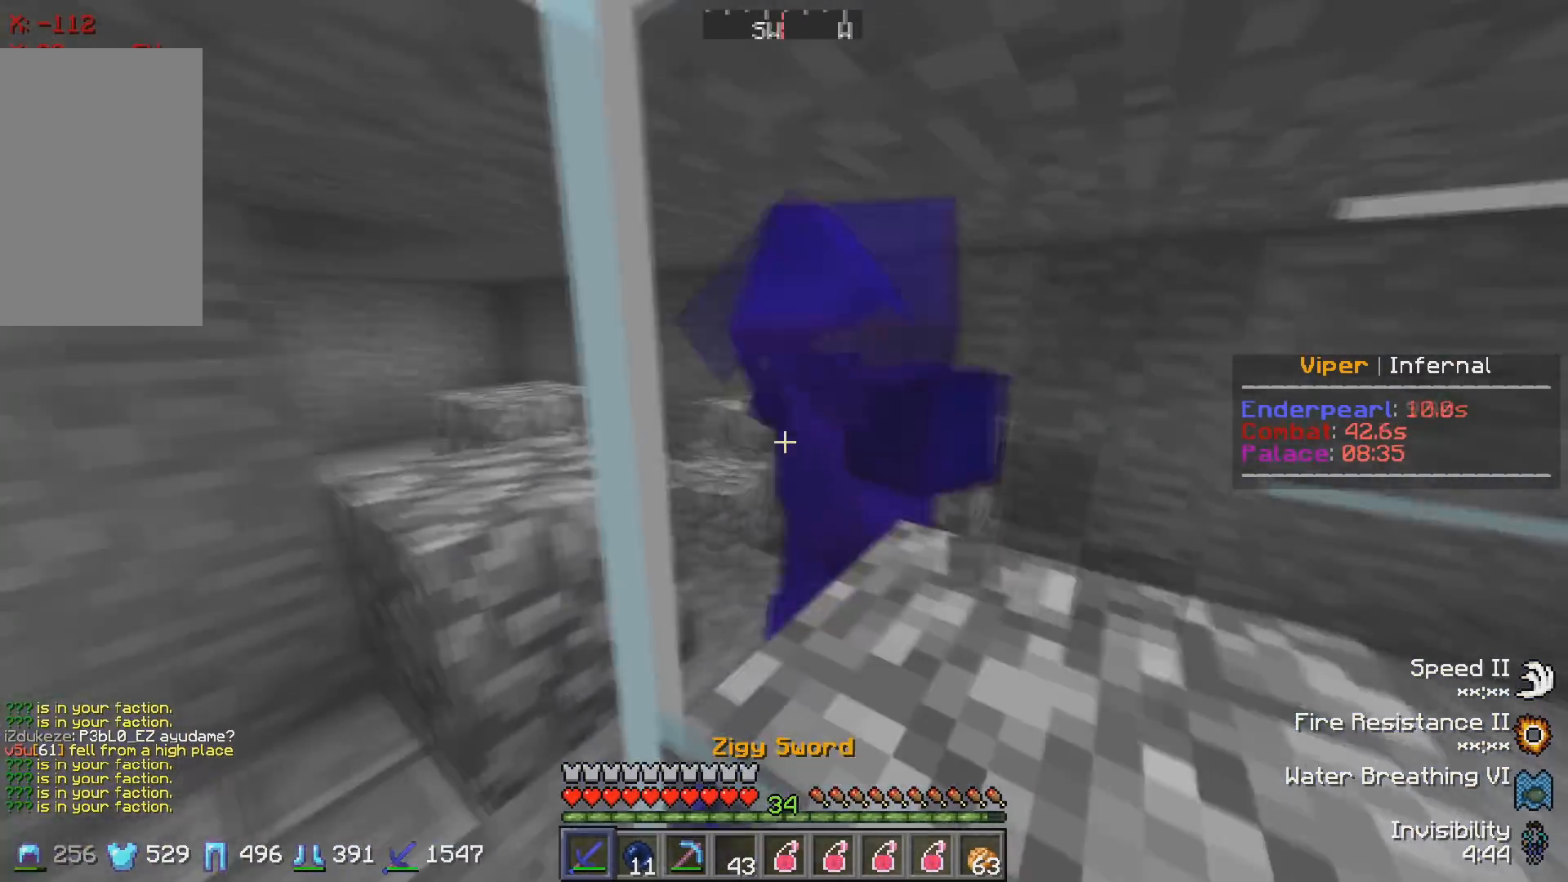
{"keys": ["w"], "events": [[50, "s", "down"], [233, "s", "up"], [433, "w", "down"]]}
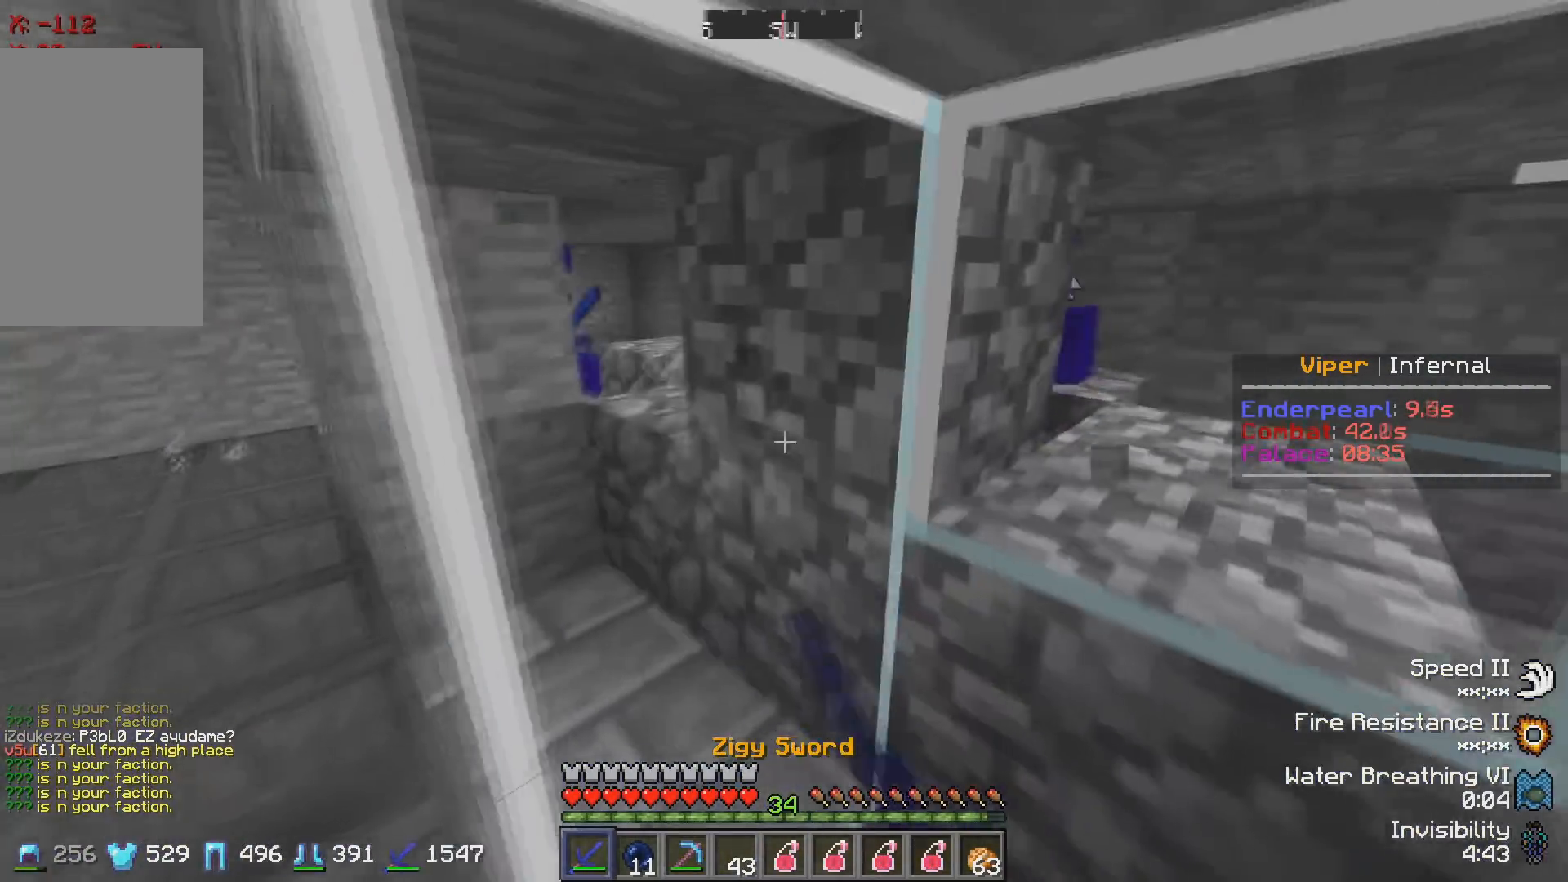
{"keys": ["a"], "events": [[150, "w", "up"], [283, "s", "down"], [383, "a", "down"], [433, "s", "up"]]}
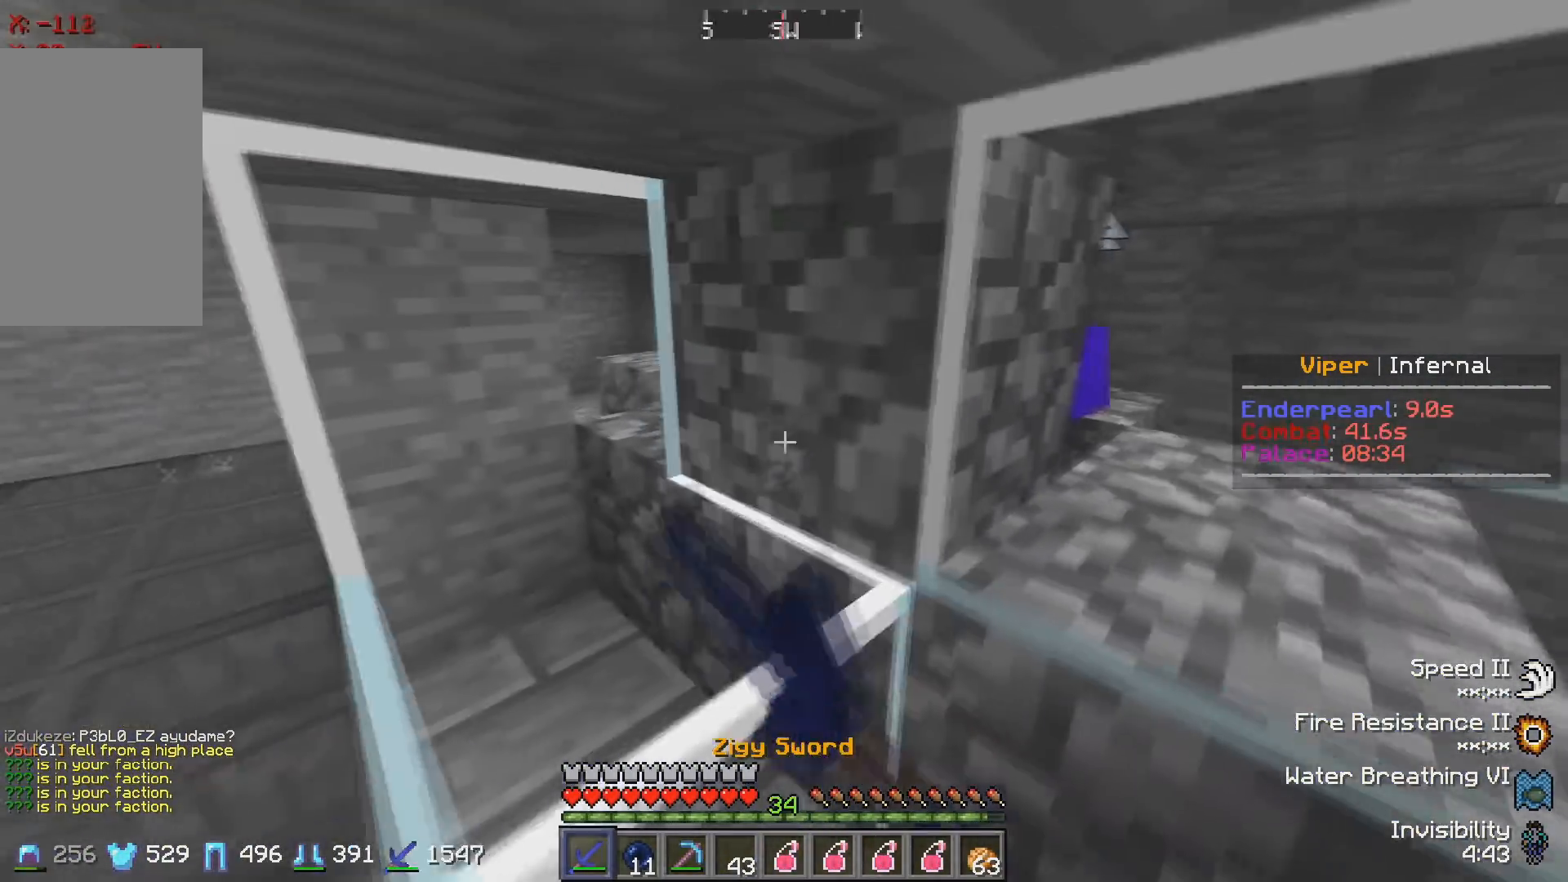
{"keys": [], "events": [[67, "a", "up"], [300, "w", "down"], [467, "w", "up"]]}
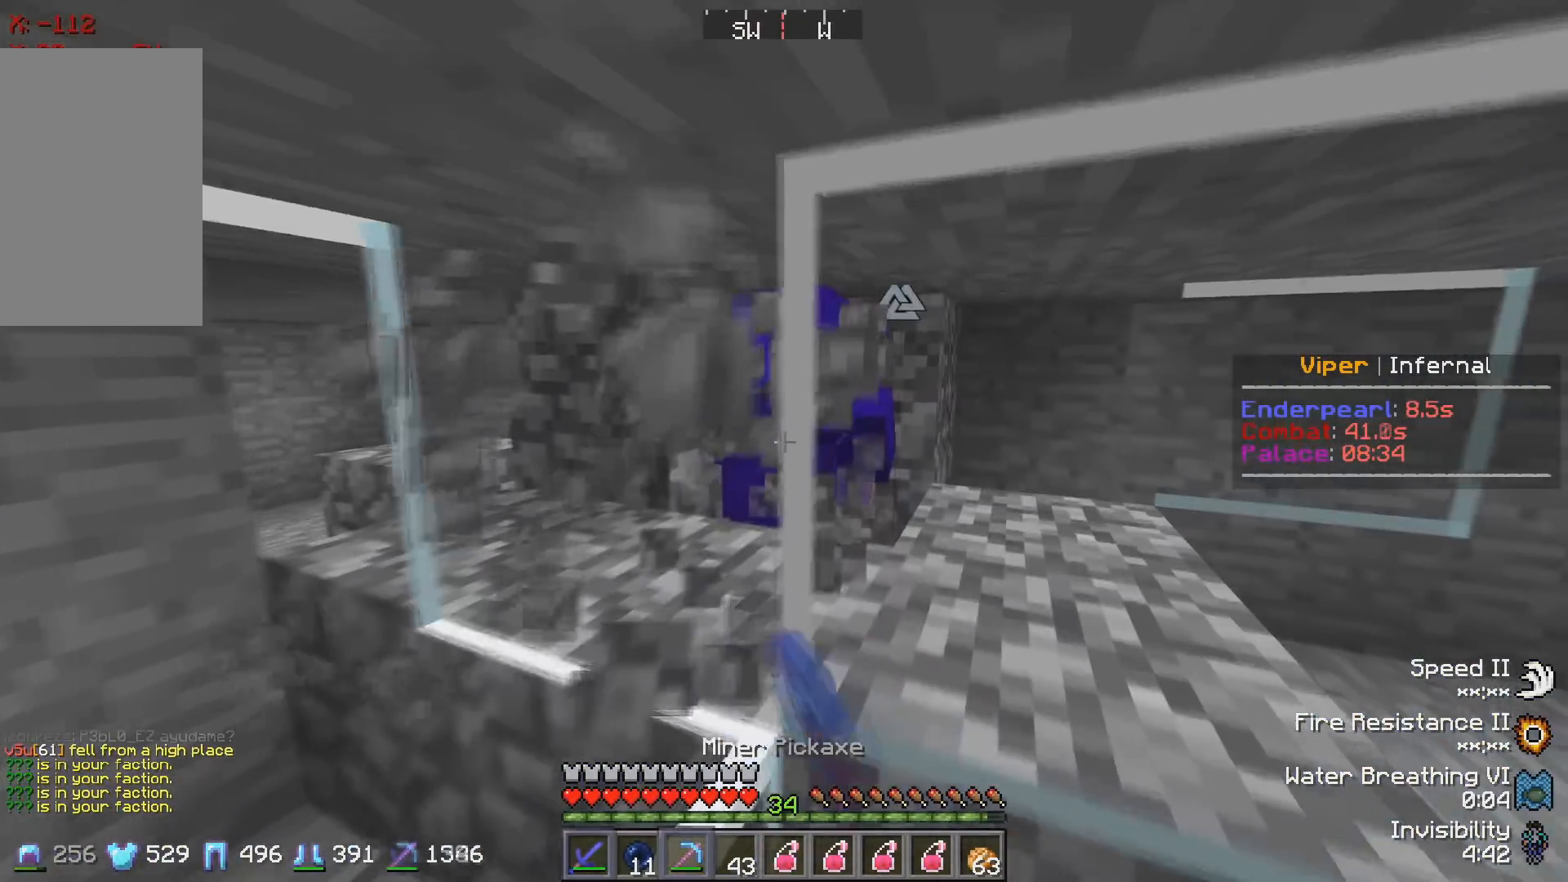
{"keys": [], "events": [[217, "a", "down"], [367, "a", "up"]]}
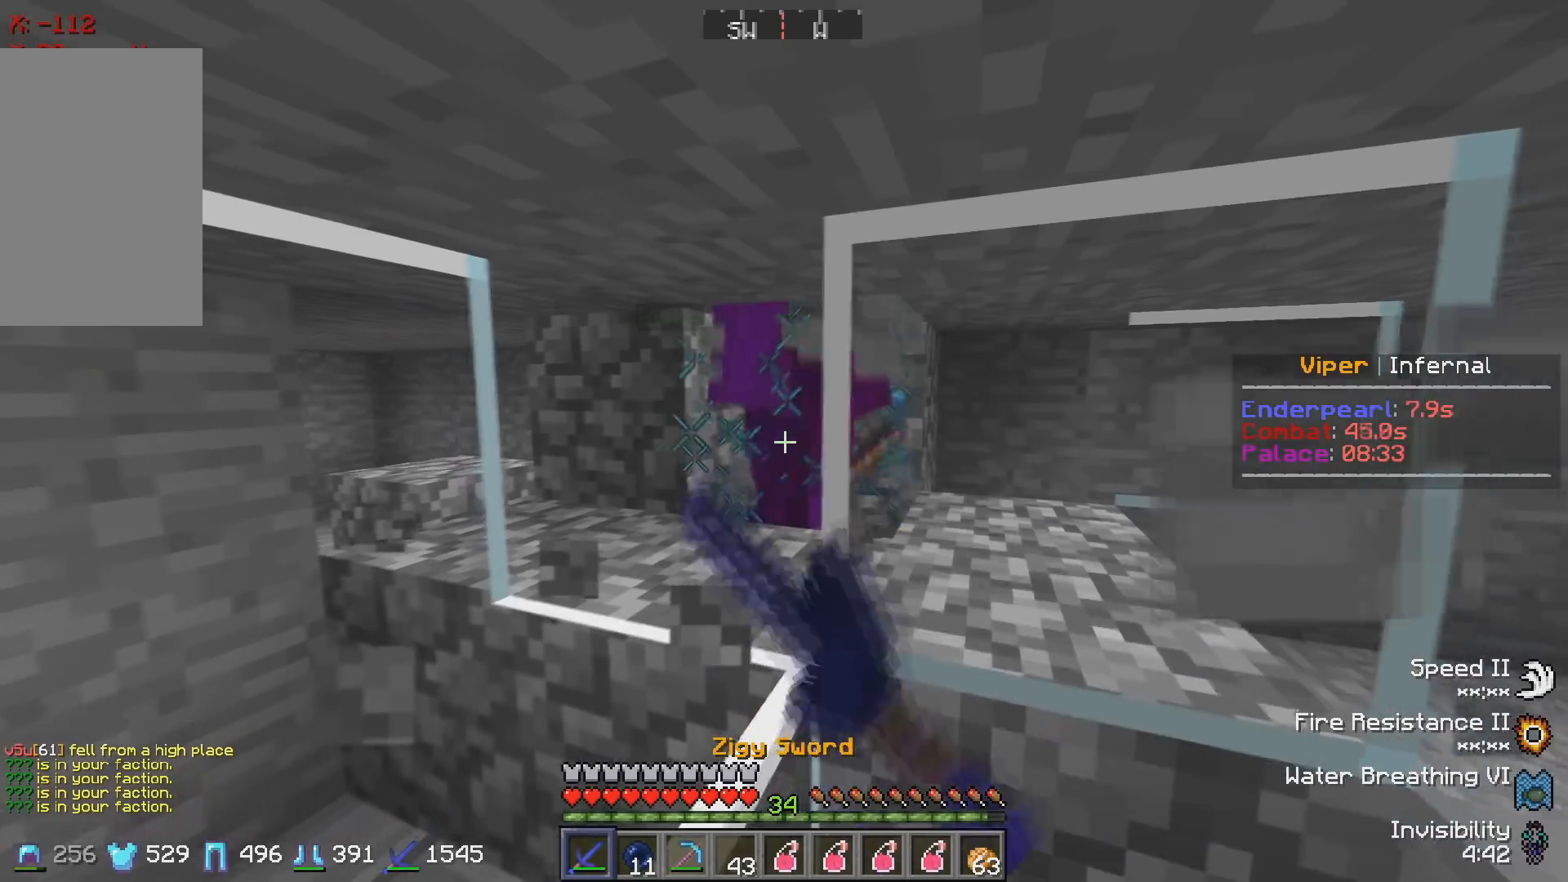
{"keys": []}
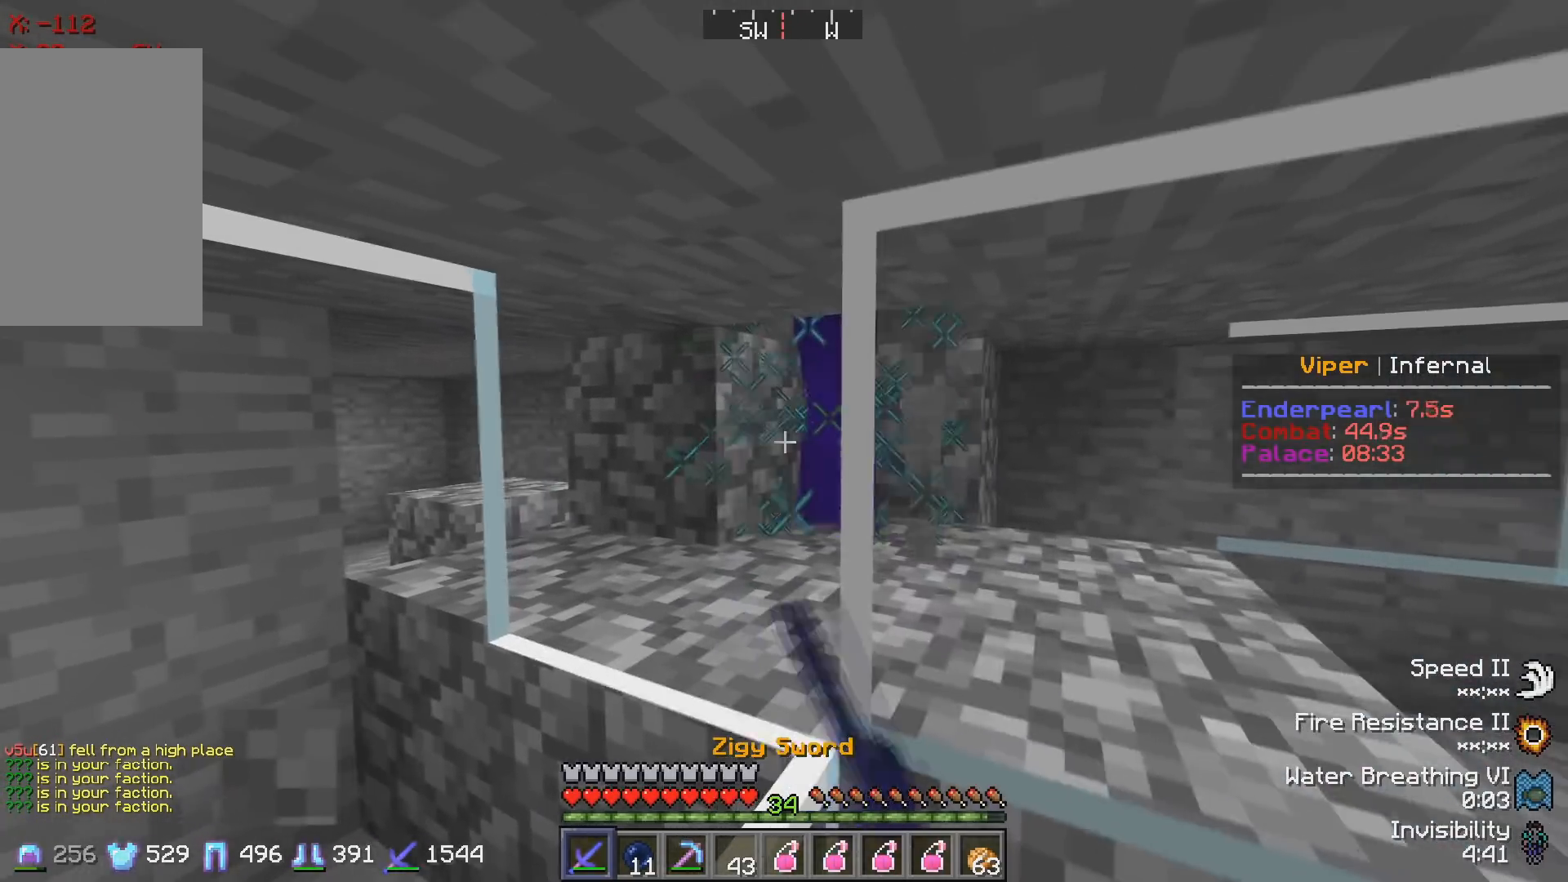
{"keys": [], "events": [[50, "a", "down"], [183, "a", "up"]]}
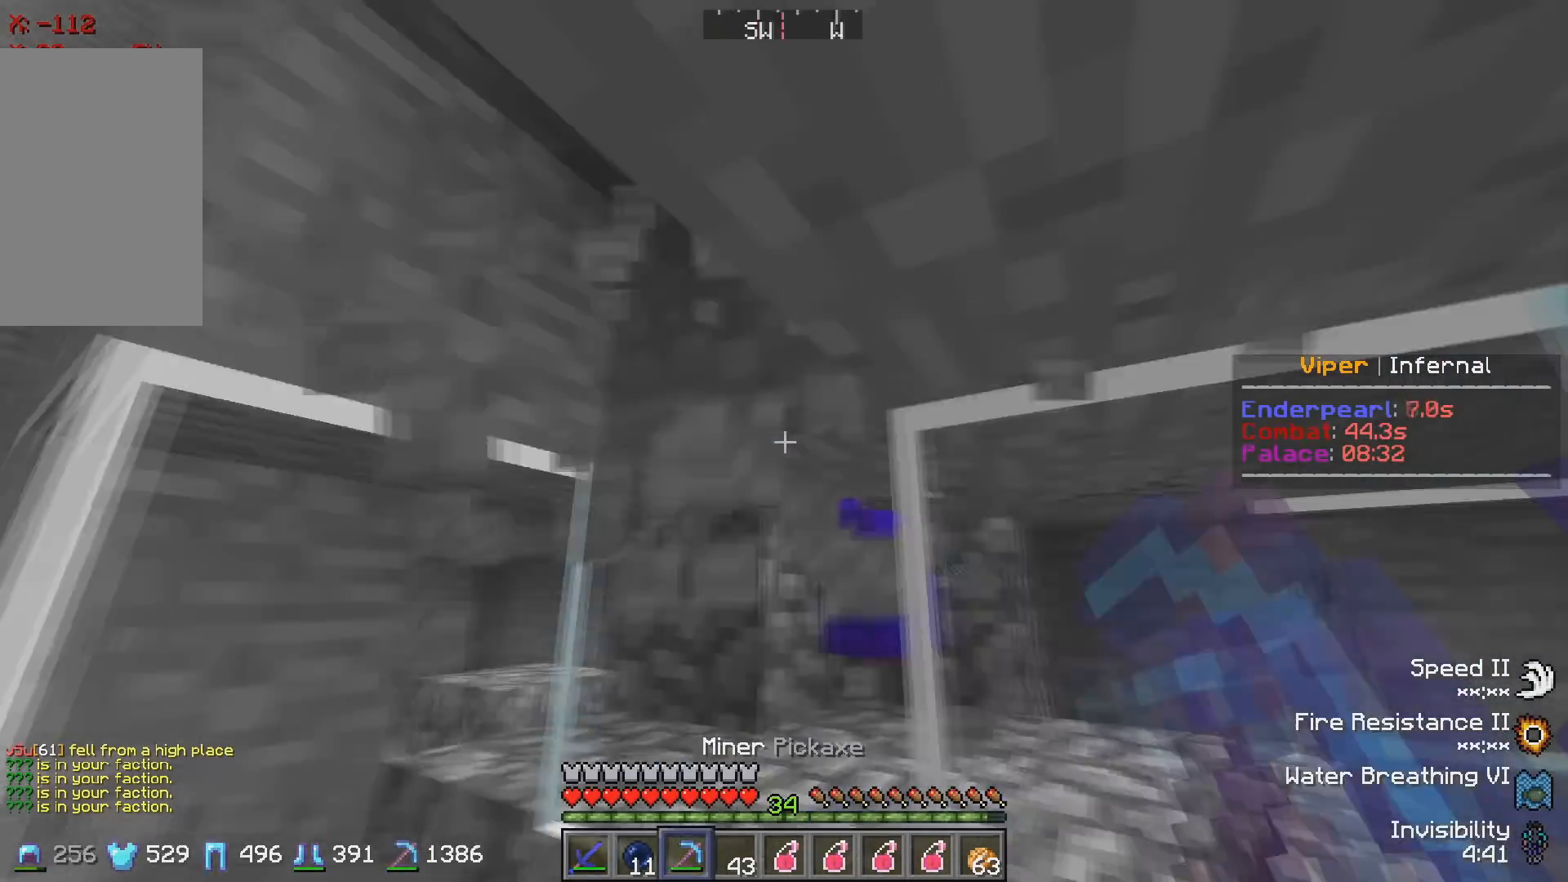
{"keys": ["a", "w"], "events": [[217, "w", "down"], [467, "a", "down"]]}
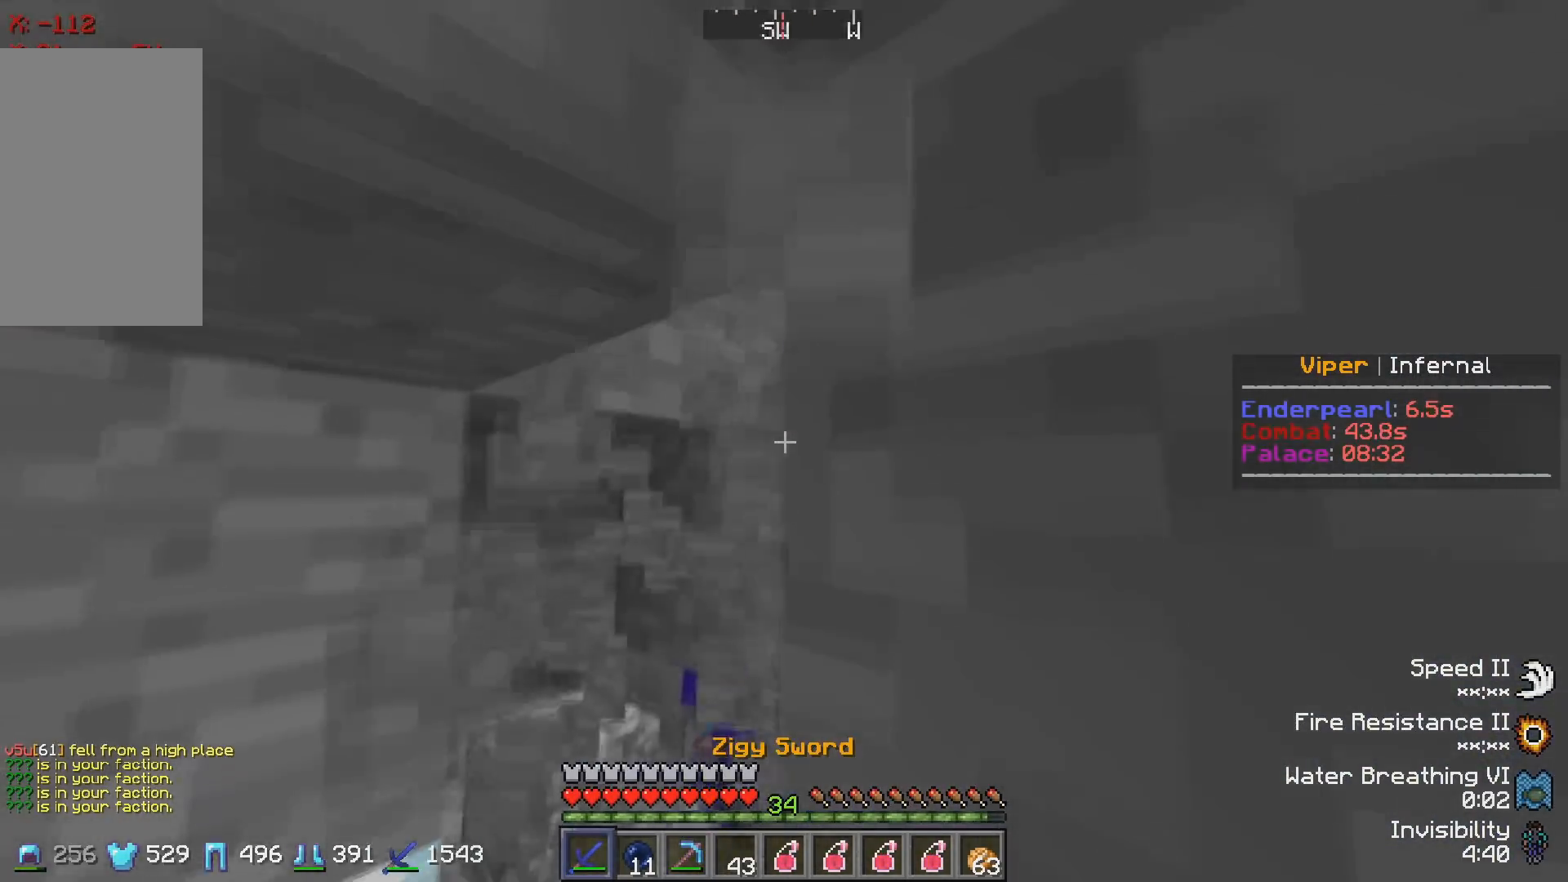
{"keys": ["a"], "events": [[333, "w", "up"]]}
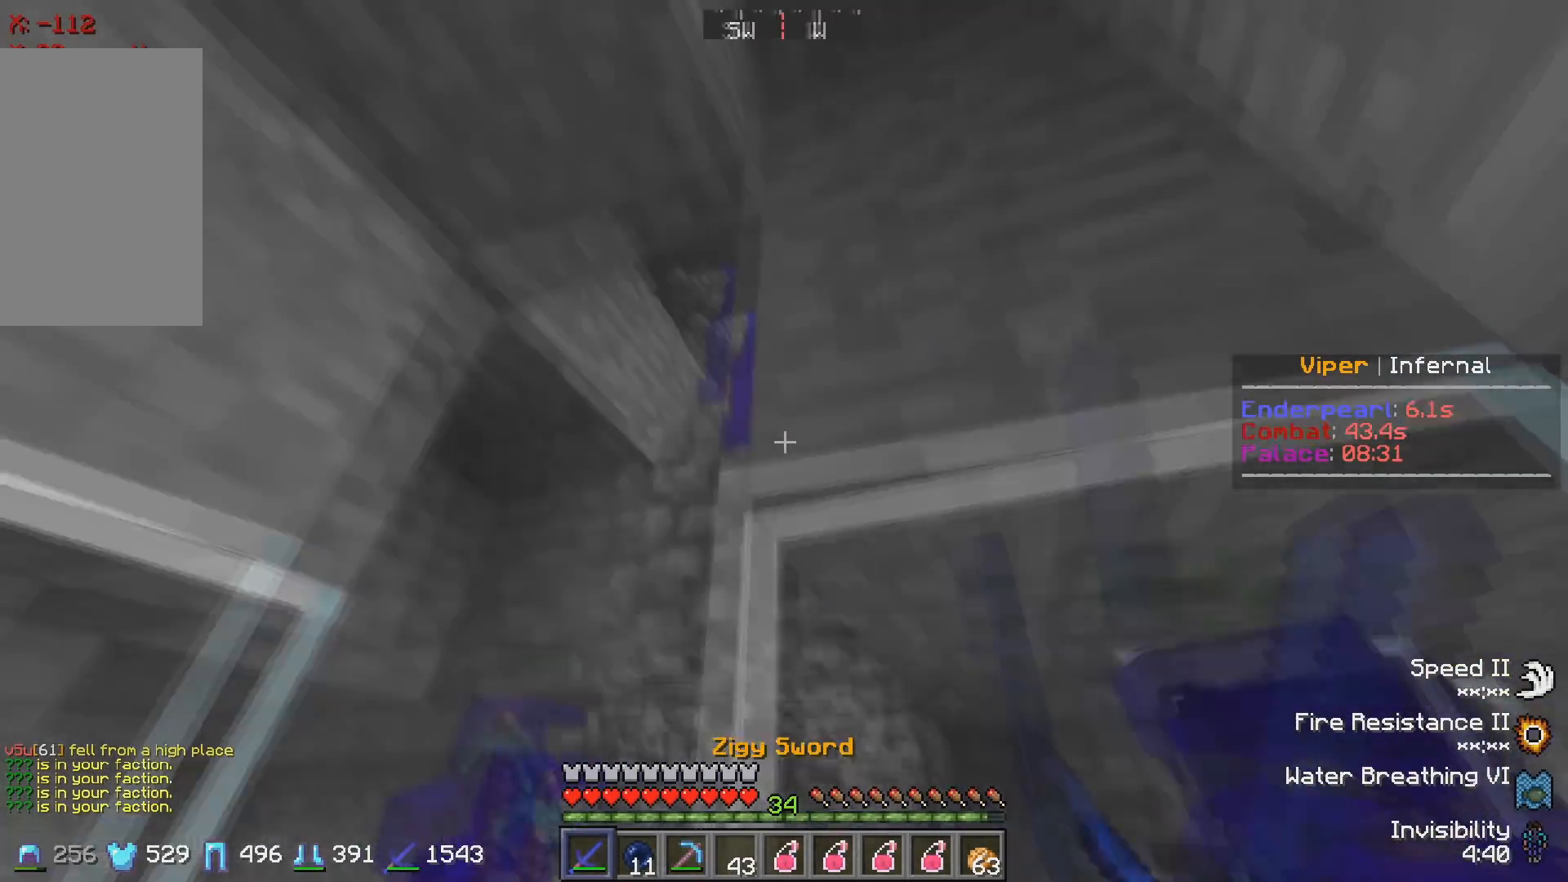
{"keys": [], "events": [[33, "a", "up"], [133, "a", "down"], [200, "w", "down"], [350, "a", "up"], [467, "w", "up"]]}
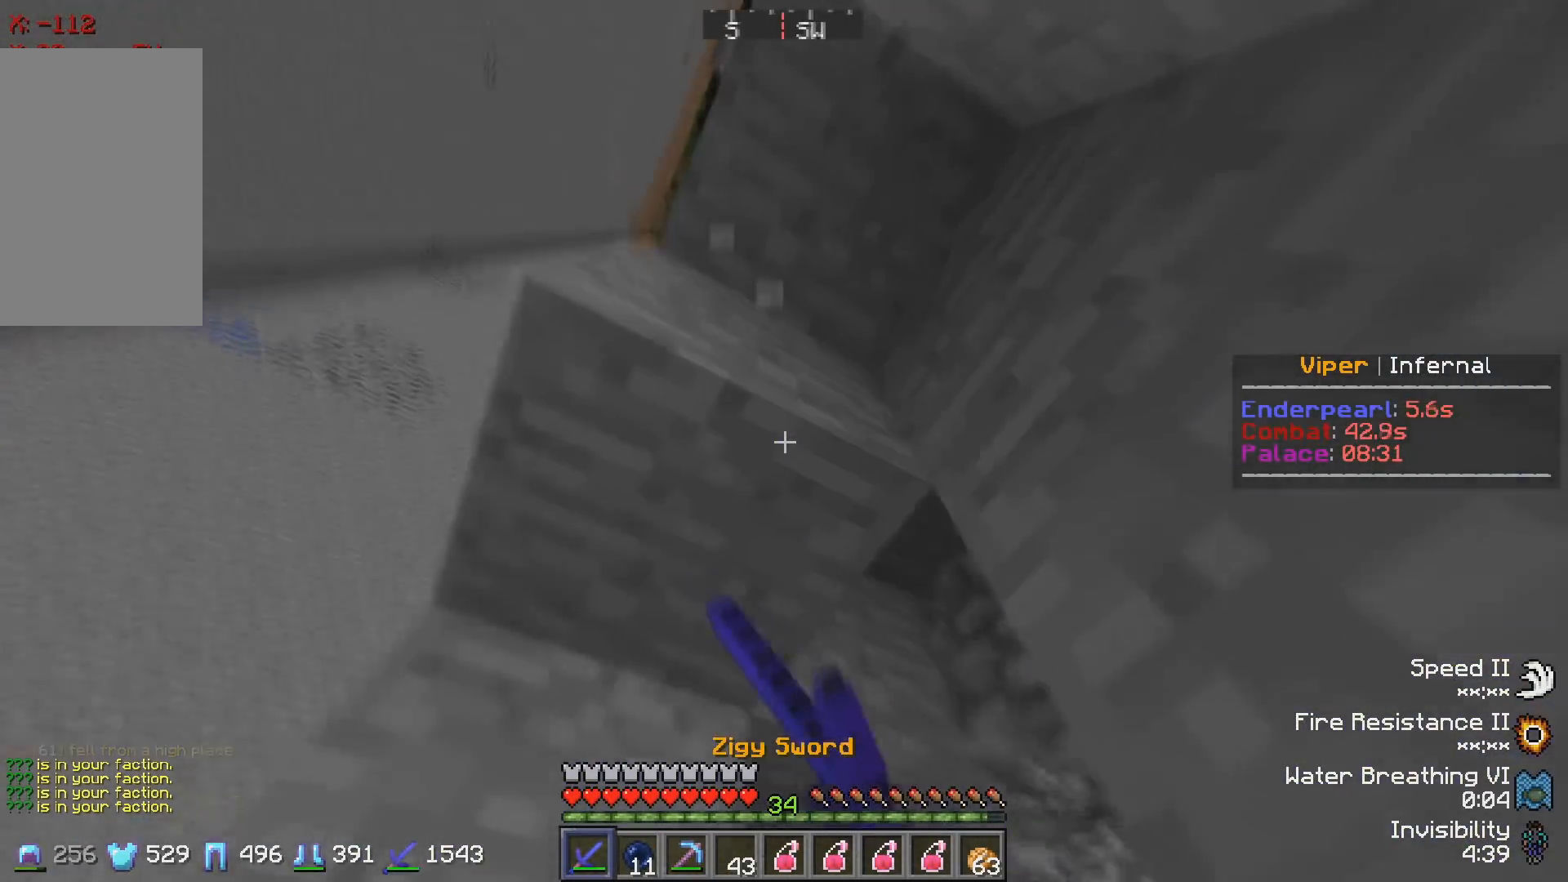
{"keys": ["s"], "events": [[450, "s", "down"]]}
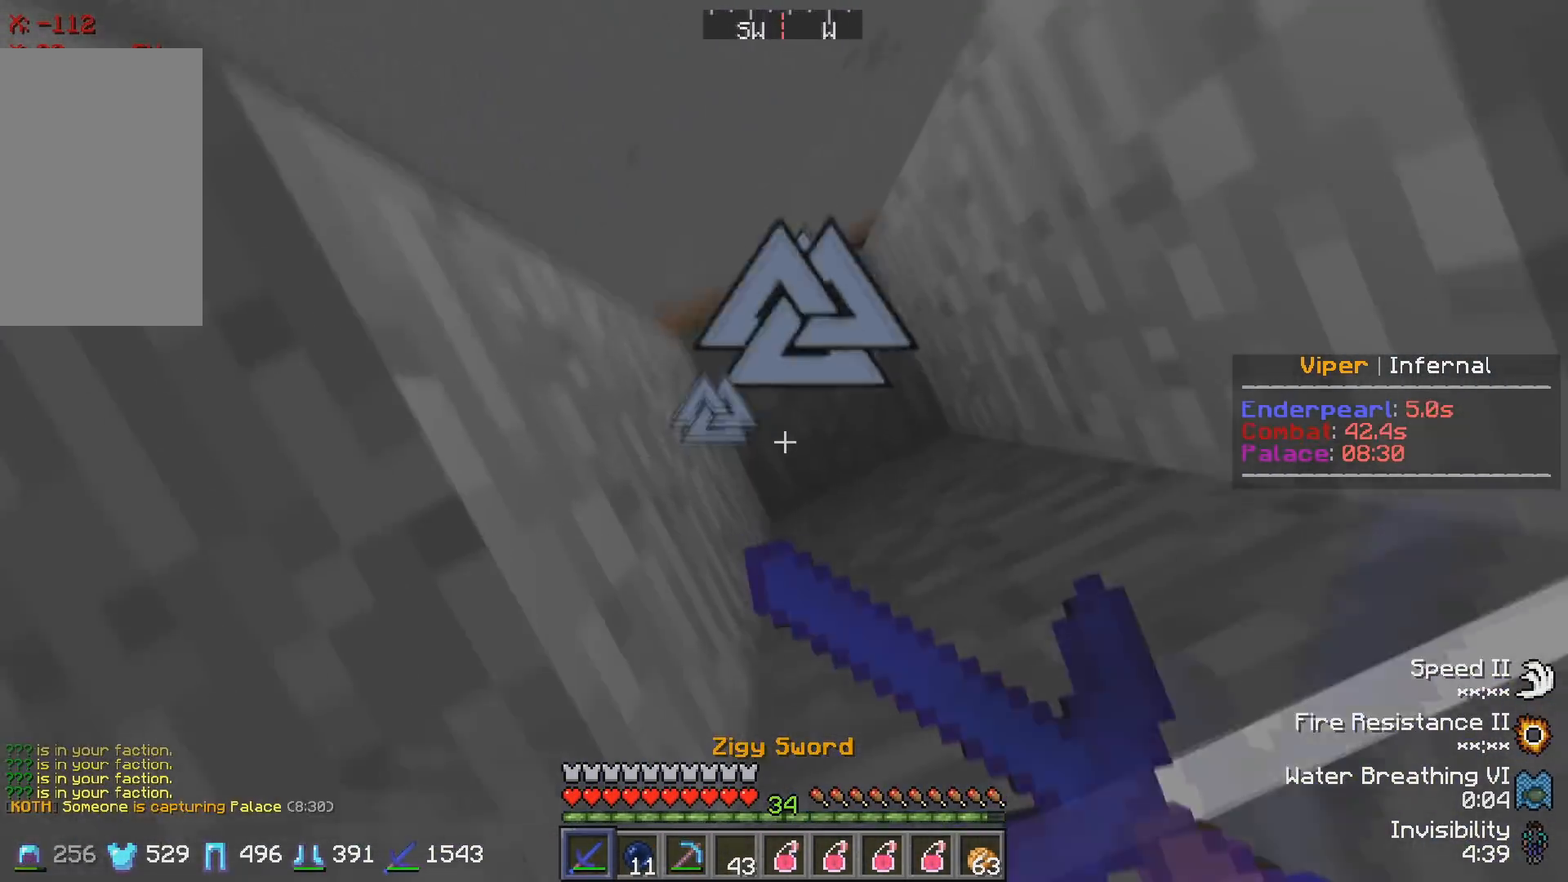
{"keys": ["a", "s"], "events": [[117, "s", "up"], [333, "a", "down"], [333, "s", "down"]]}
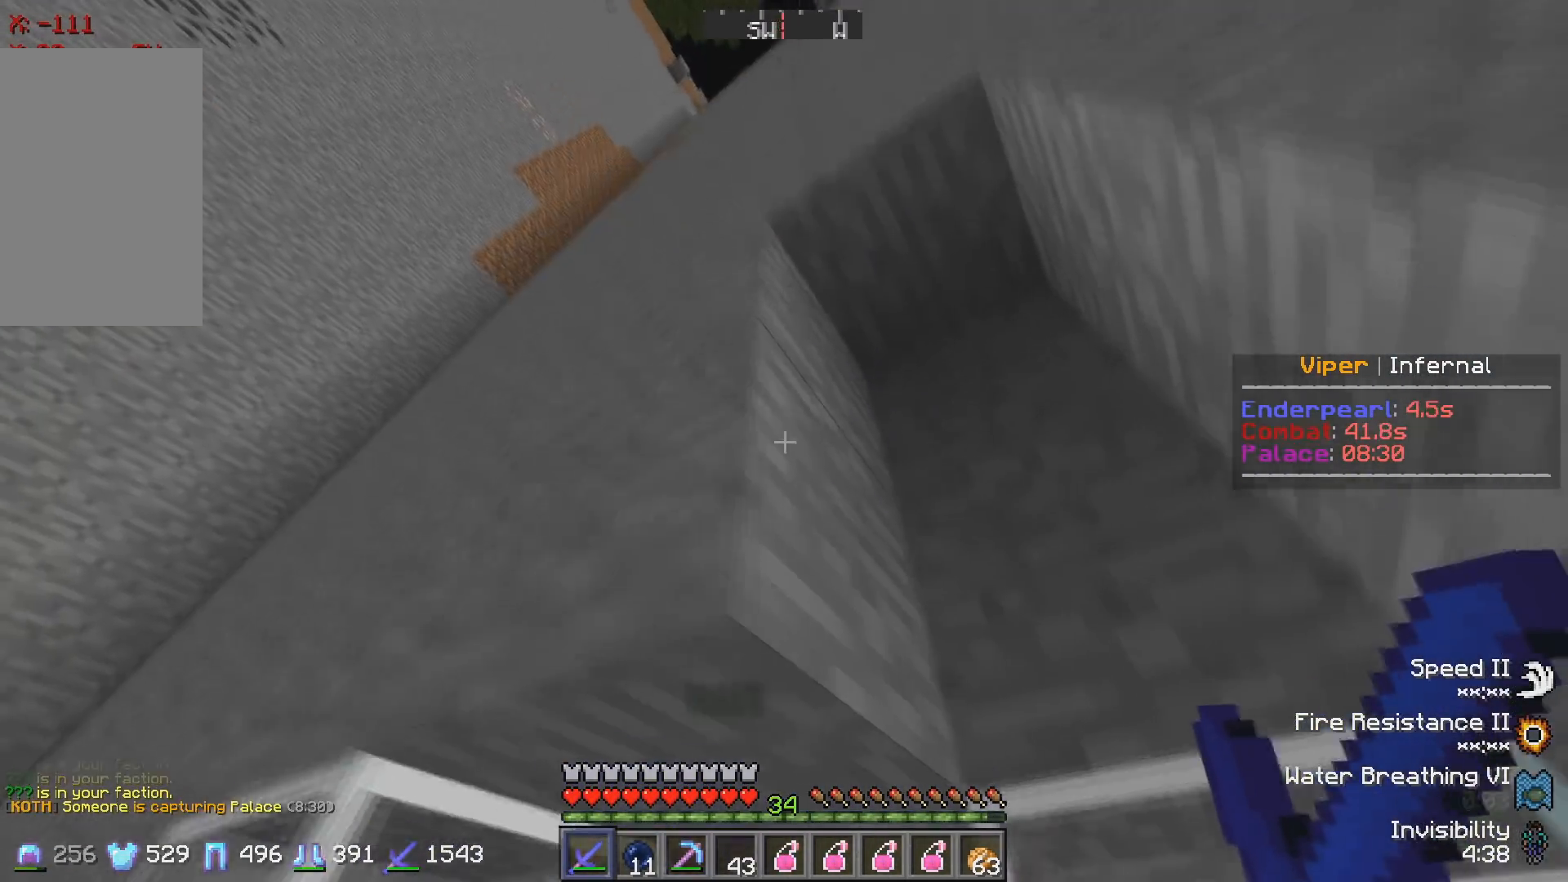
{"keys": ["w"], "events": [[283, "a", "up"], [317, "s", "up"], [383, "w", "down"]]}
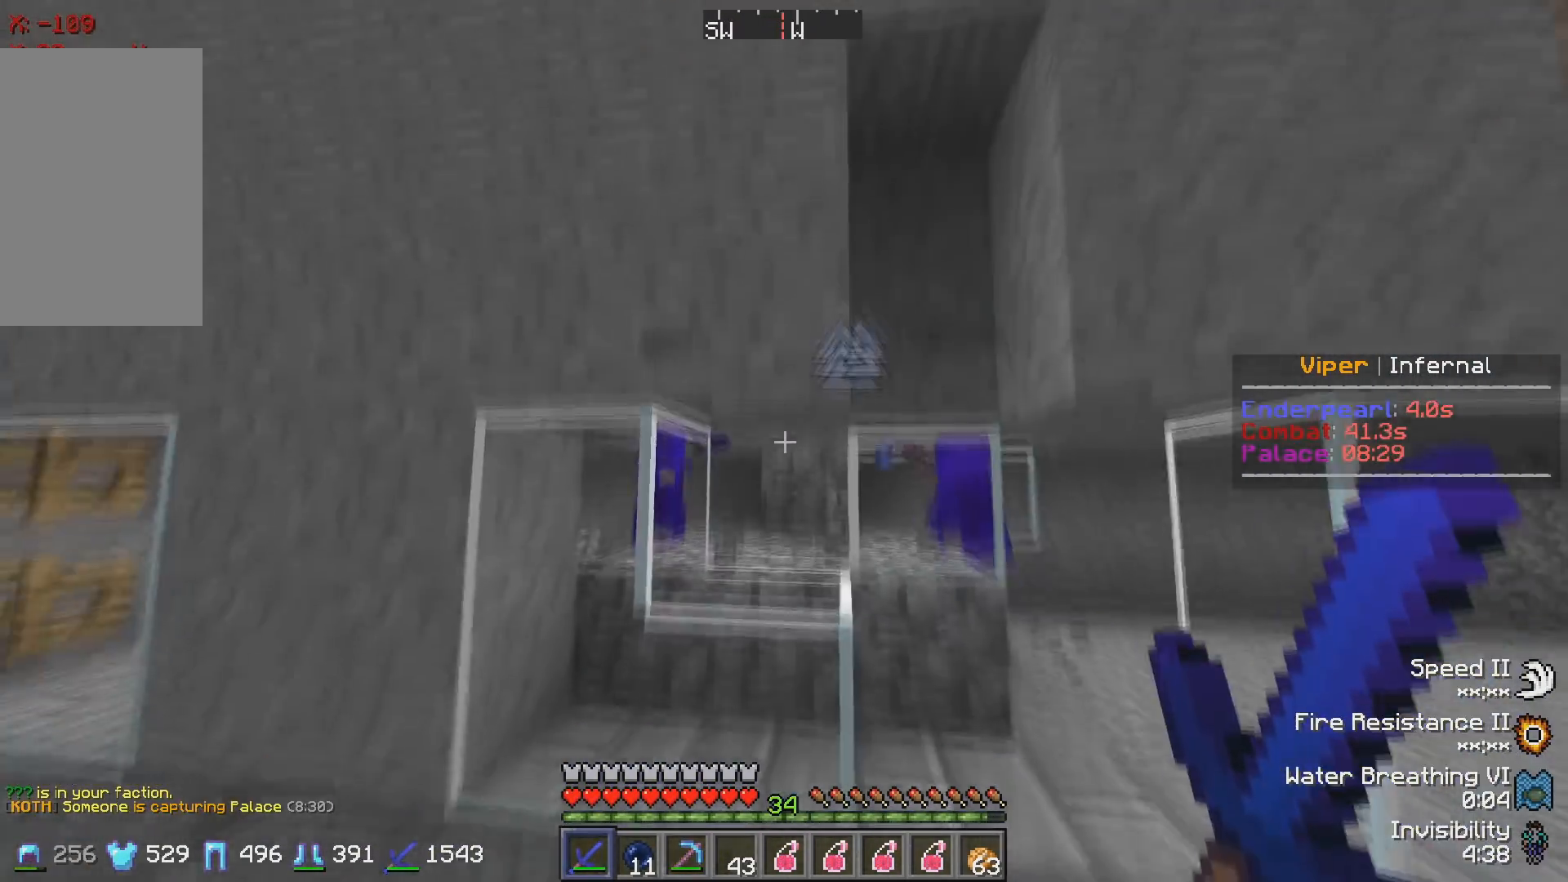
{"keys": [], "events": [[300, "w", "up"]]}